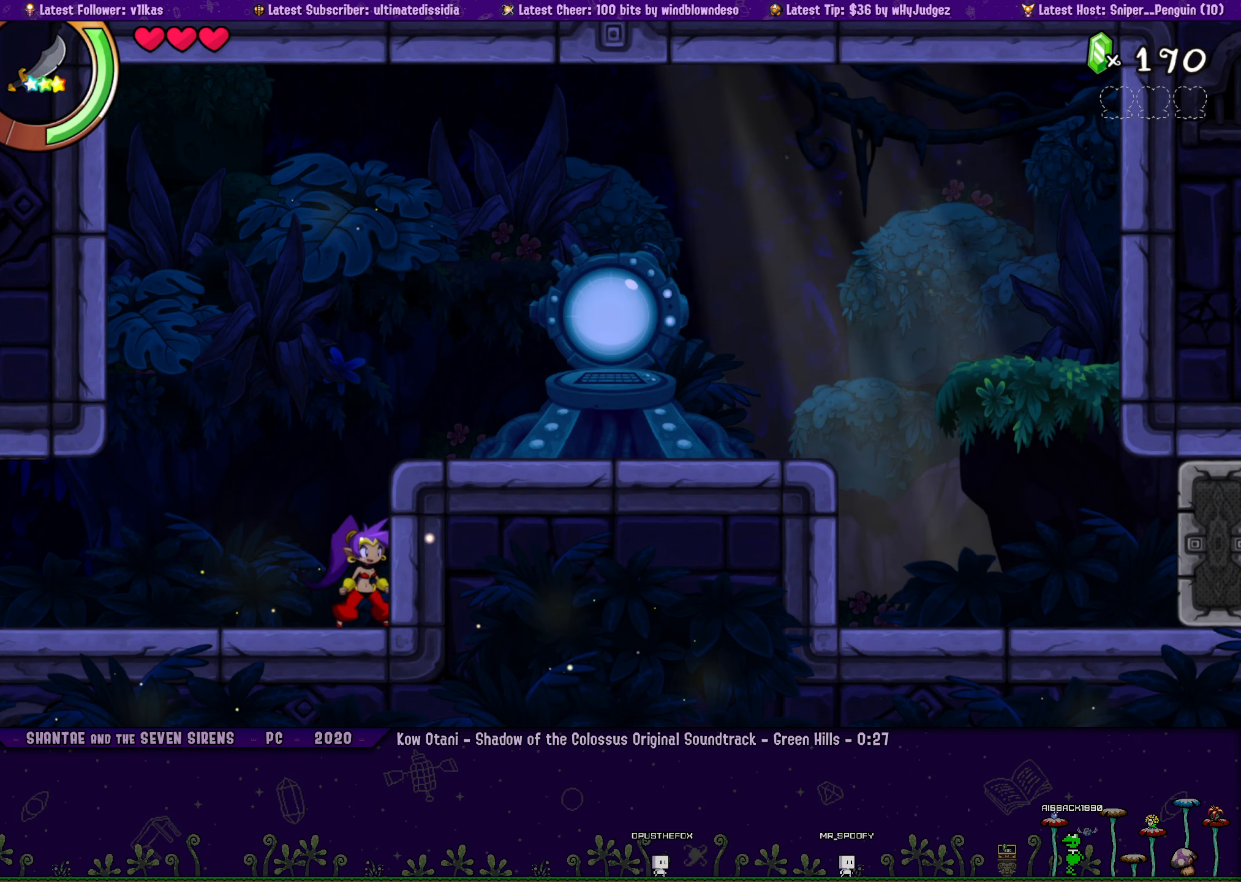
Gameplay with a controller (PlayStation layout); each line is a JSON object with the inputs held at the frame after it. "events" lists button and stick changes between this image and that frame as [ms after this image, input, new state], when the widget could be followed in between. Not read: L2 R2 R3 right_stick.
{"buttons": [], "left_stick": "center", "events": []}
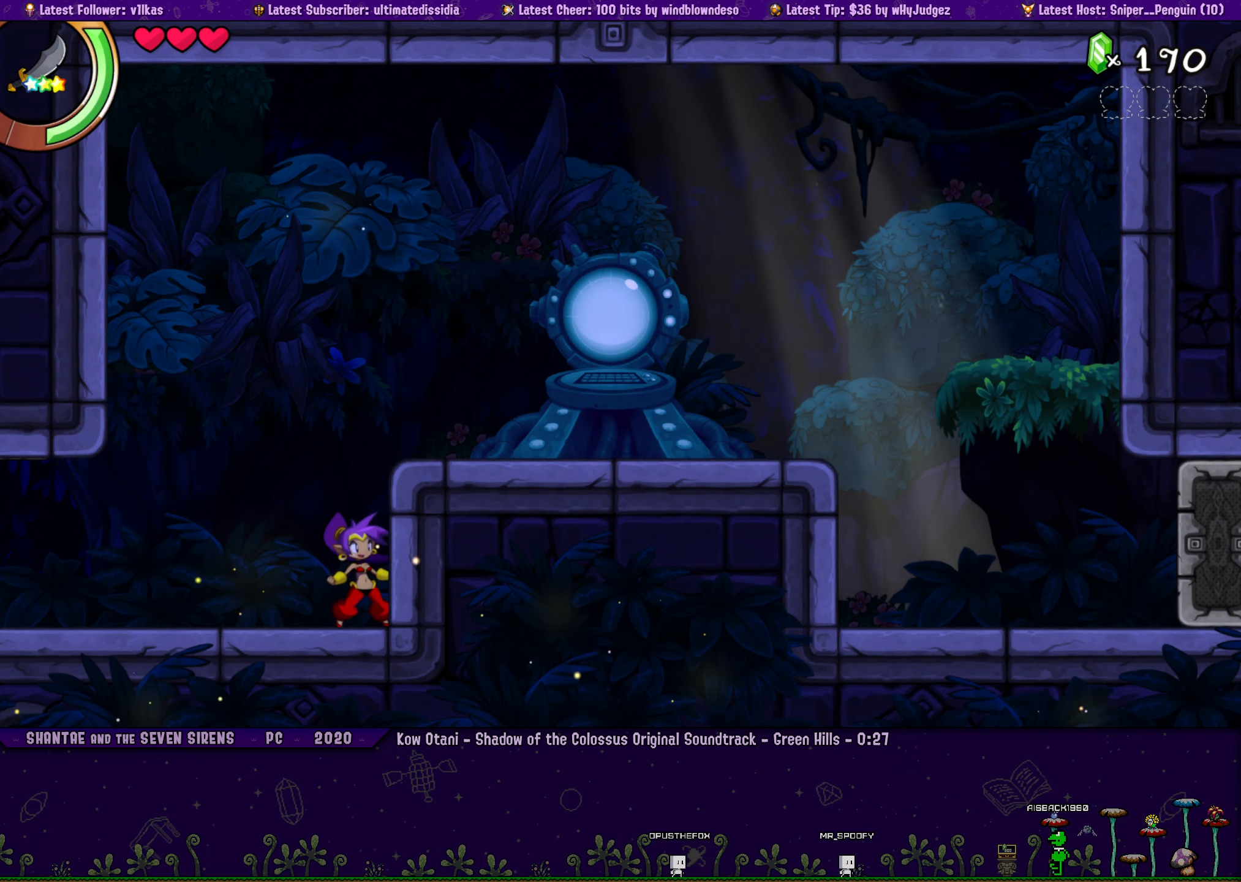
{"buttons": [], "left_stick": "center", "events": [[183, "left_stick", "right"], [317, "left_stick", "center"]]}
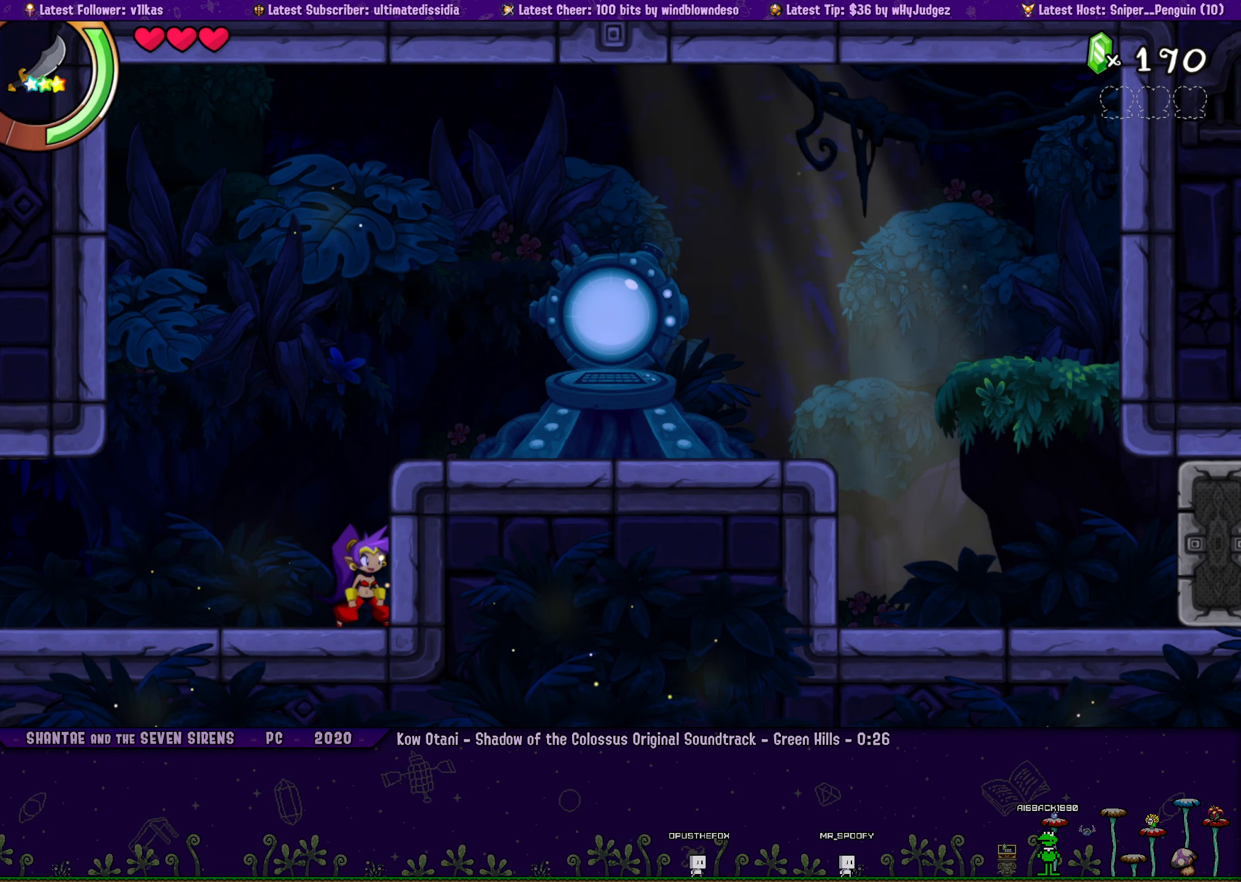
{"buttons": [], "left_stick": "center", "events": []}
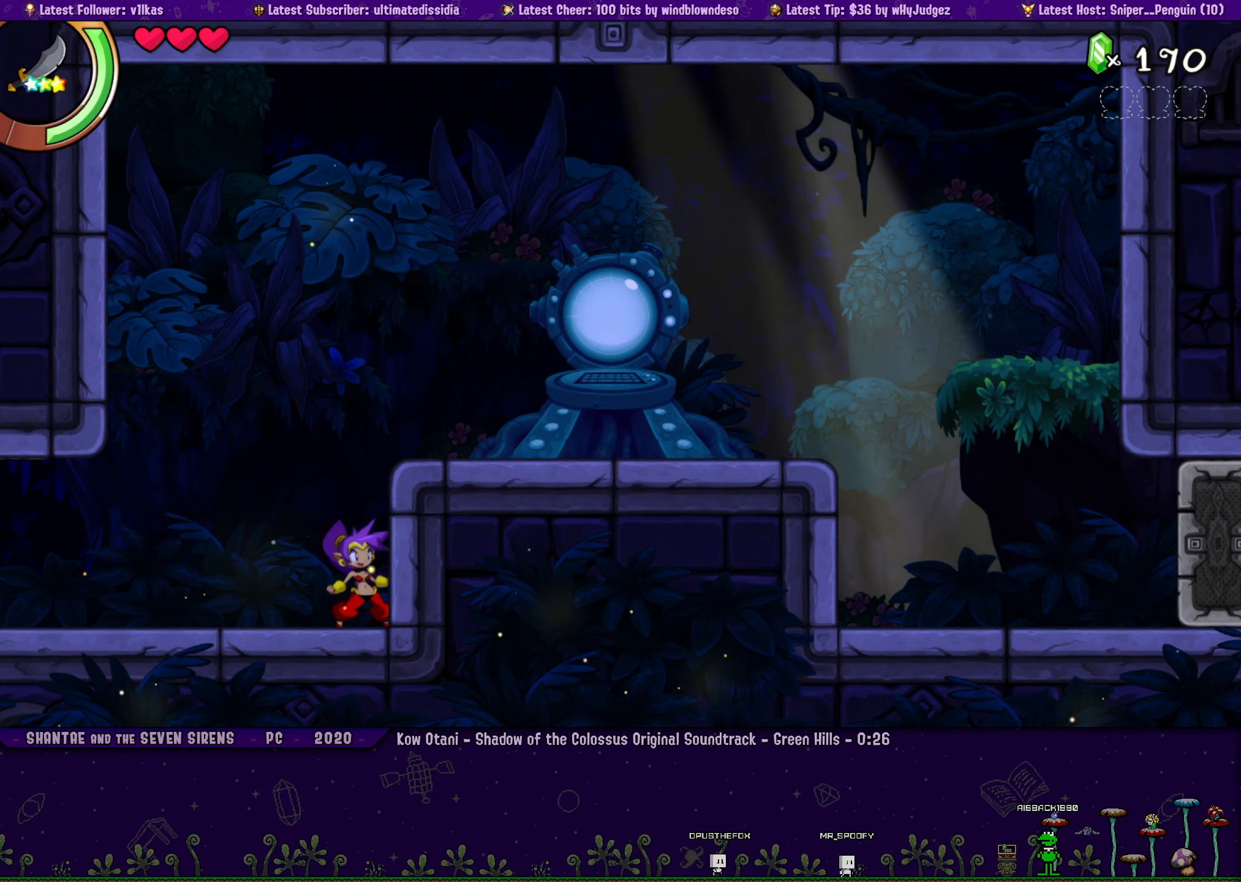
{"buttons": [], "left_stick": "center", "events": []}
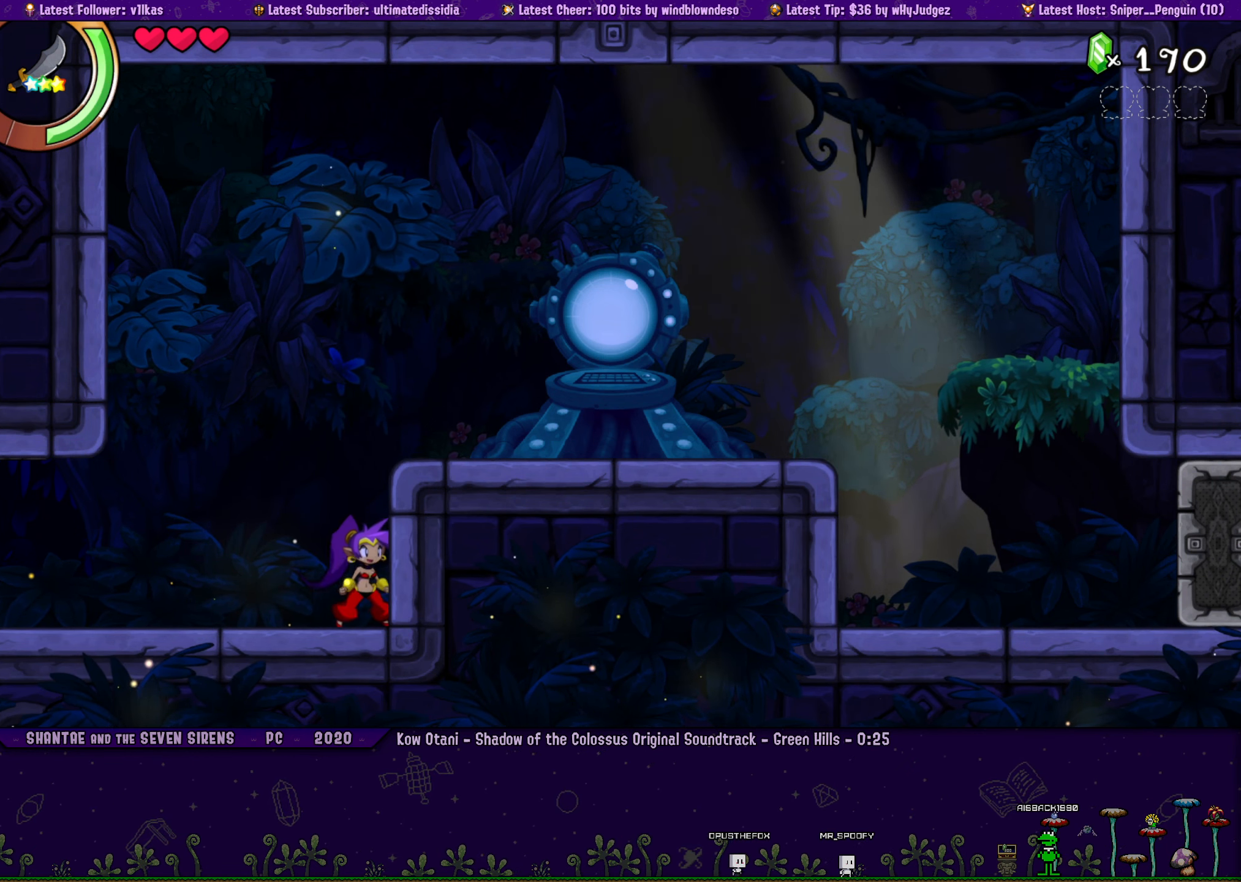
{"buttons": [], "left_stick": "center", "events": []}
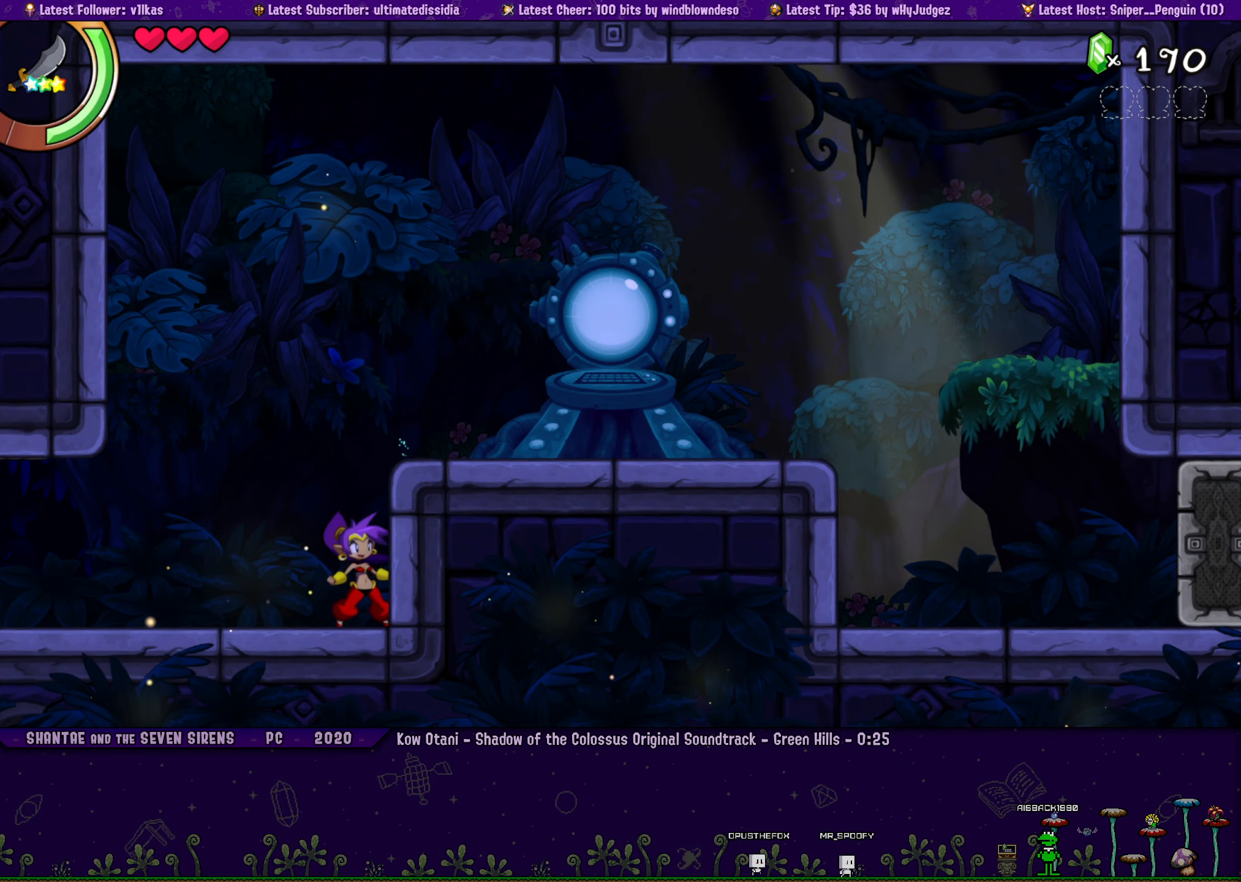
{"buttons": [], "left_stick": "center", "events": [[217, "left_stick", "right"], [383, "left_stick", "center"]]}
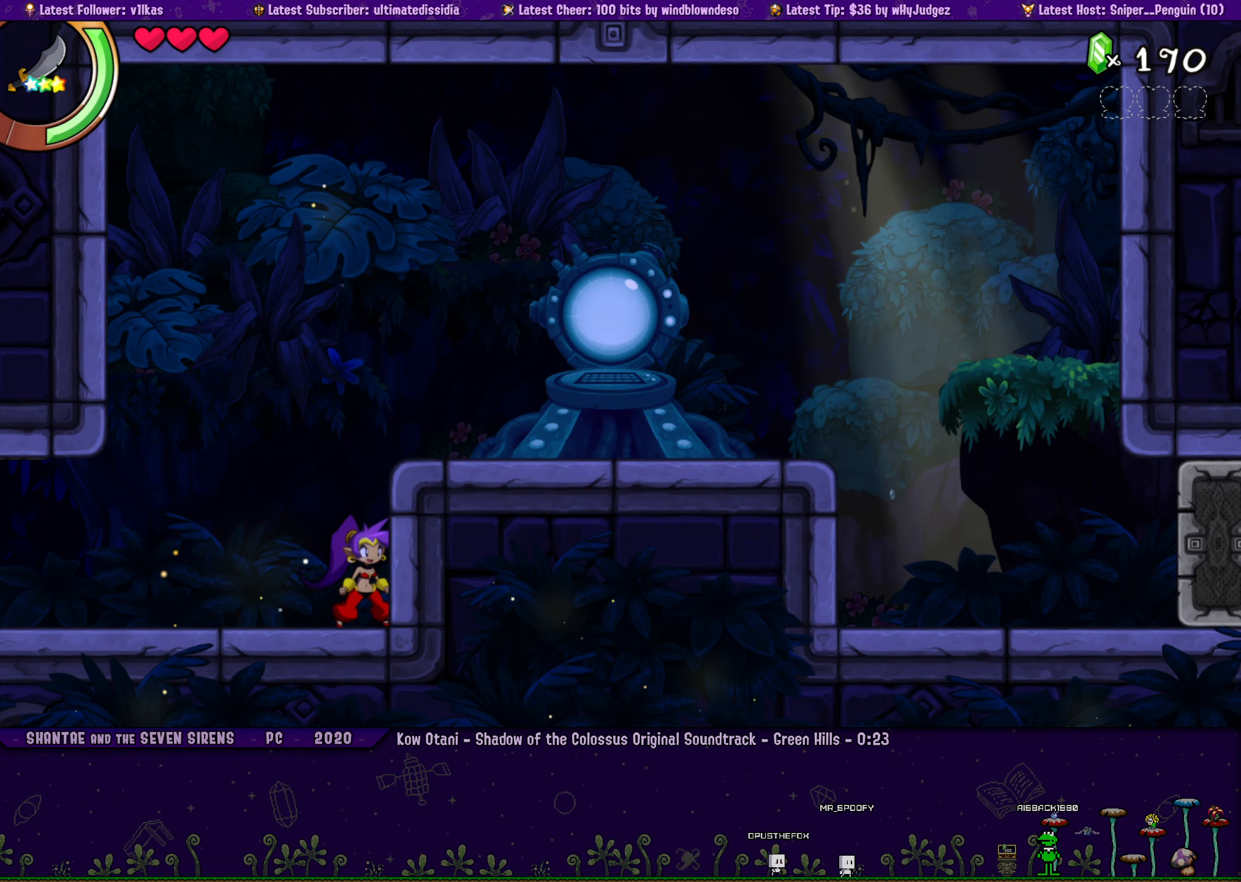
{"buttons": [], "left_stick": "center", "events": [[50, "left_stick", "down-right"], [183, "left_stick", "center"]]}
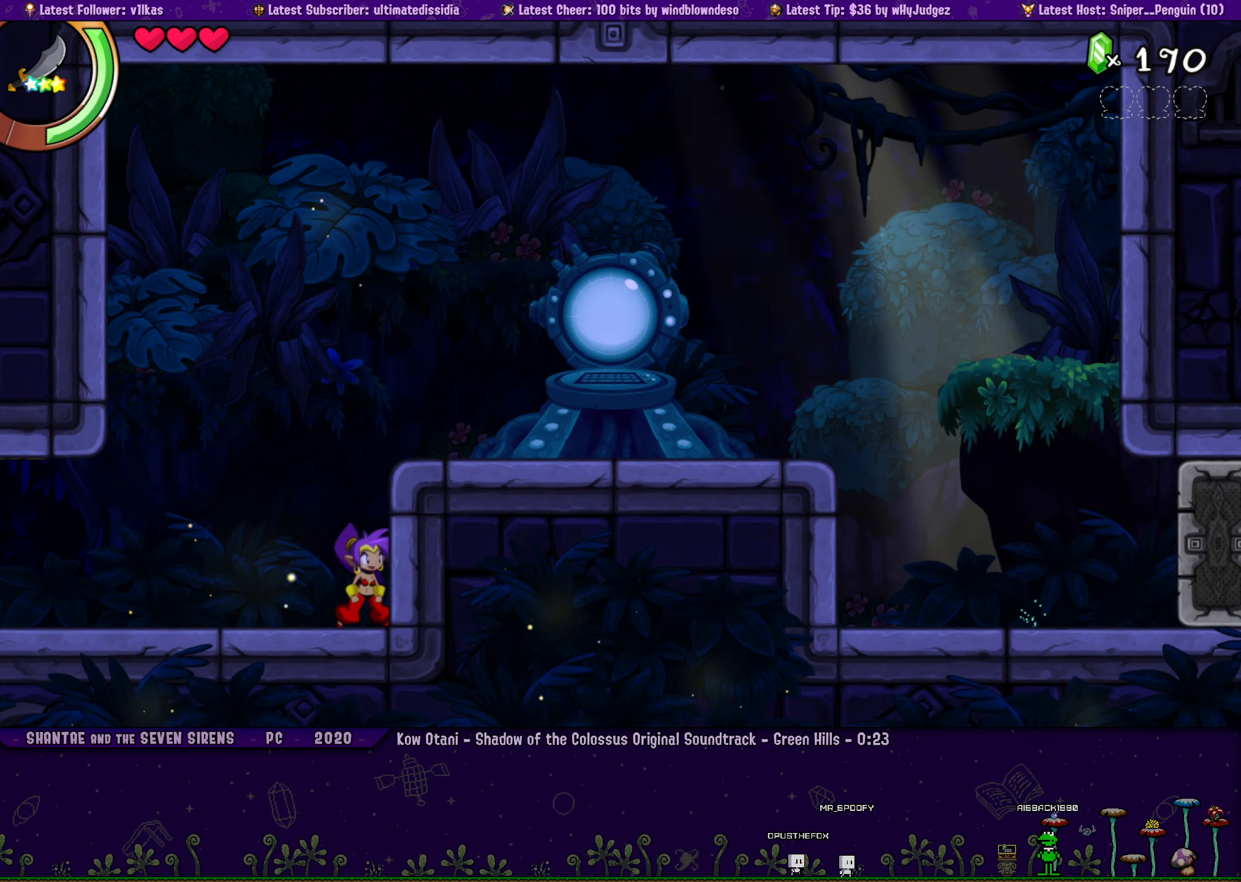
{"buttons": [], "left_stick": "right", "events": [[383, "left_stick", "right"]]}
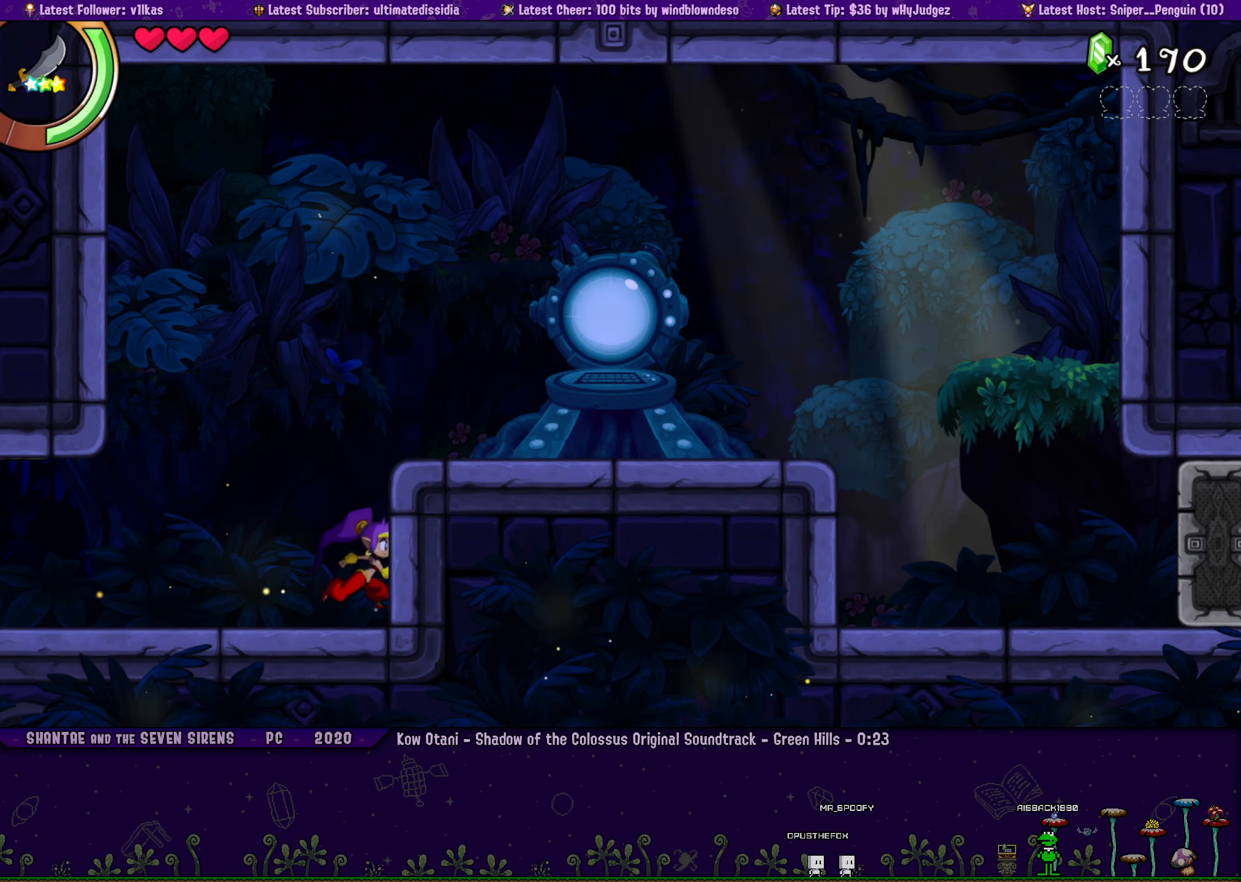
{"buttons": [], "left_stick": "center", "events": [[50, "left_stick", "center"], [300, "DPAD_LEFT", "down"], [350, "left_stick", "right"], [383, "DPAD_LEFT", "up"], [467, "left_stick", "center"]]}
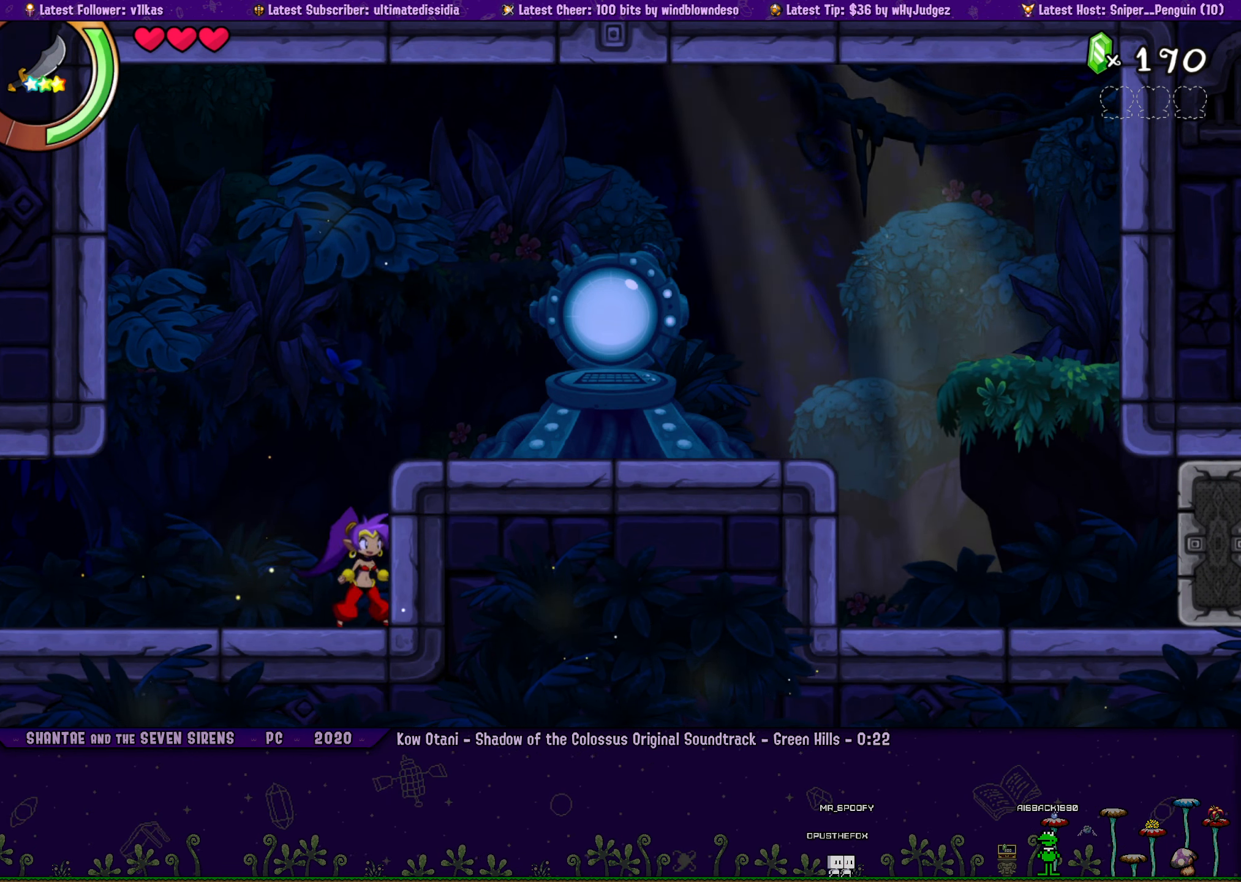
{"buttons": ["DPAD_LEFT"], "left_stick": "center", "events": [[50, "DPAD_LEFT", "down"], [100, "DPAD_LEFT", "up"], [100, "left_stick", "right"], [200, "left_stick", "center"], [284, "DPAD_LEFT", "down"], [300, "left_stick", "right"], [334, "DPAD_LEFT", "up"], [384, "left_stick", "center"], [500, "DPAD_LEFT", "down"]]}
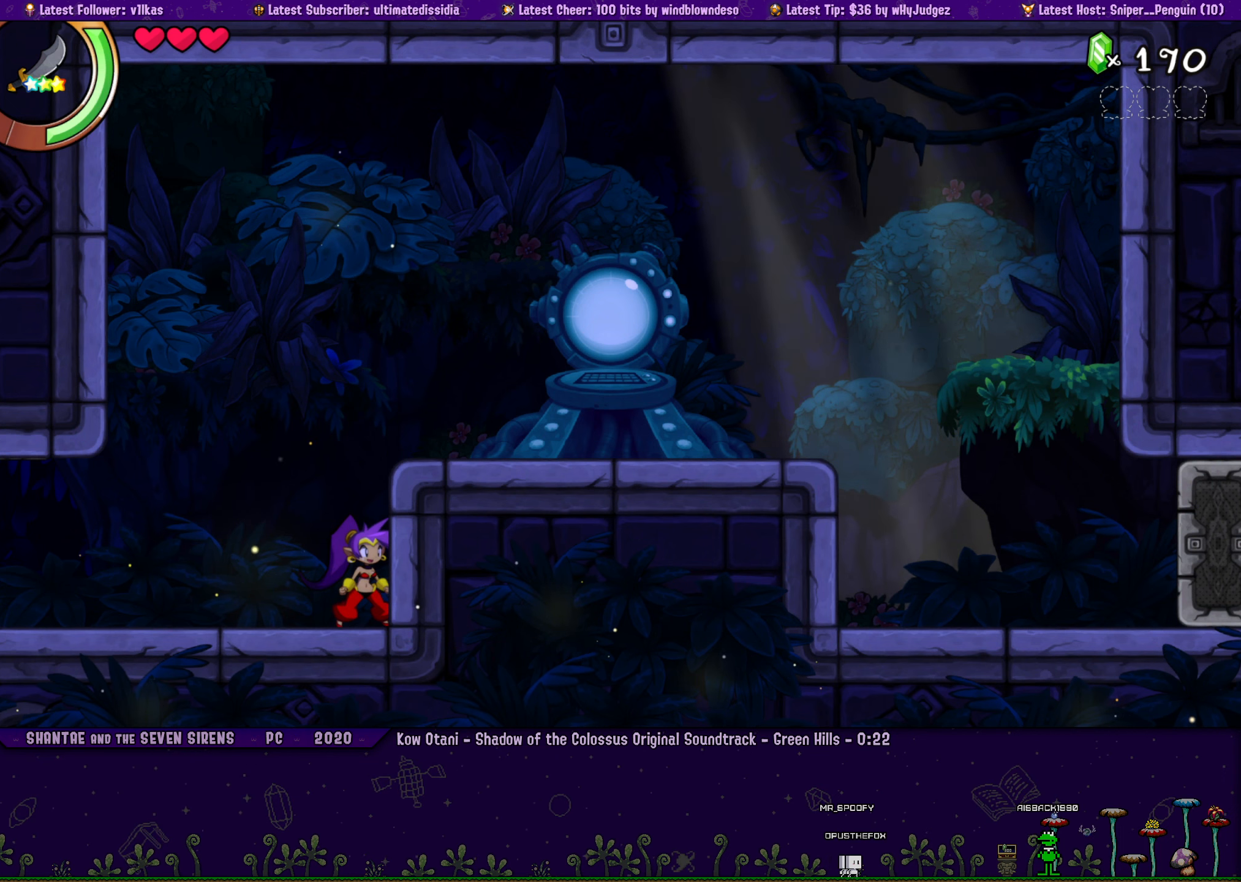
{"buttons": [], "left_stick": "right", "events": [[34, "left_stick", "right"], [67, "DPAD_LEFT", "up"], [100, "left_stick", "center"], [217, "DPAD_LEFT", "down"], [250, "left_stick", "right"], [267, "DPAD_LEFT", "up"], [350, "left_stick", "center"], [434, "DPAD_LEFT", "down"], [467, "DPAD_LEFT", "up"], [467, "left_stick", "right"]]}
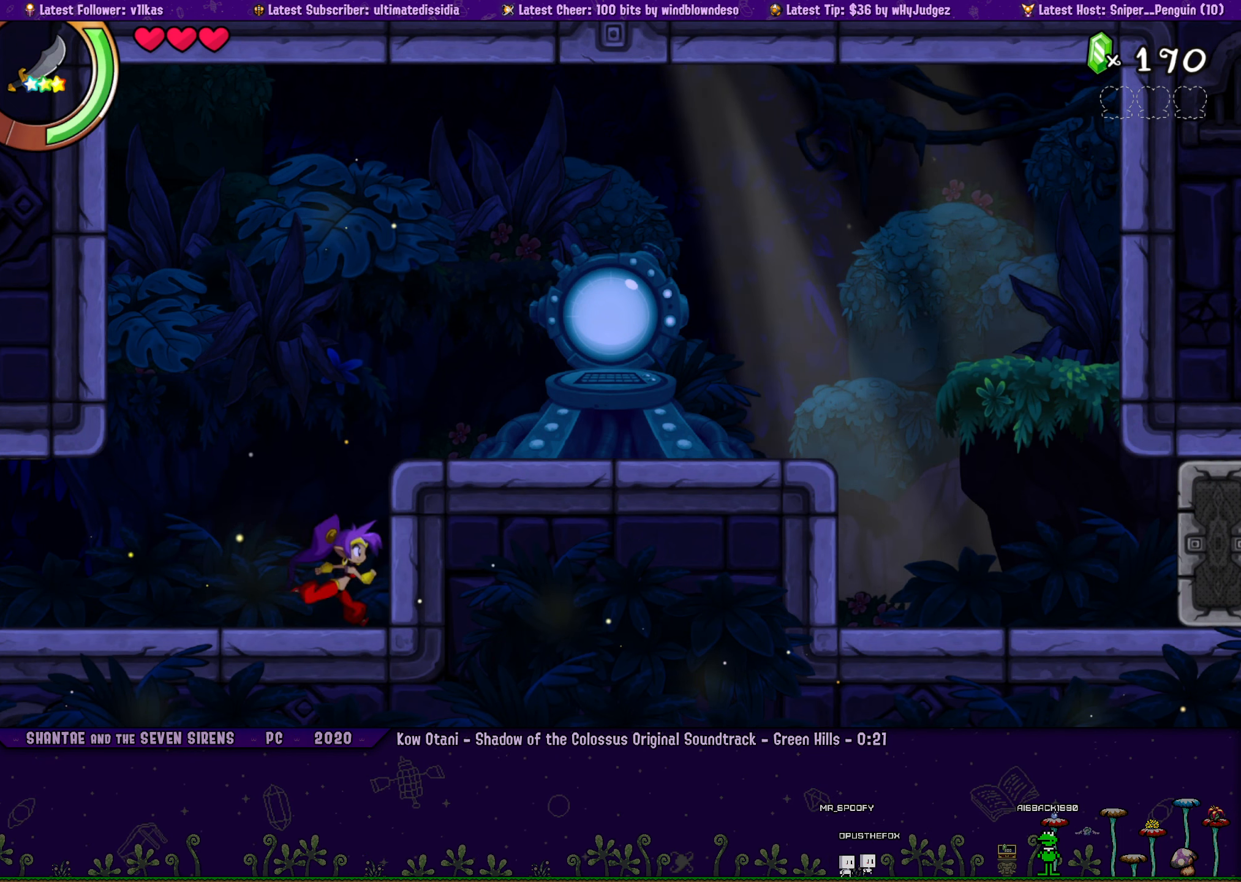
{"buttons": [], "left_stick": "center", "events": [[50, "left_stick", "center"], [150, "DPAD_LEFT", "down"], [184, "left_stick", "right"], [217, "DPAD_LEFT", "up"], [267, "left_stick", "center"], [350, "DPAD_LEFT", "down"], [400, "DPAD_LEFT", "up"], [400, "left_stick", "right"], [484, "left_stick", "center"]]}
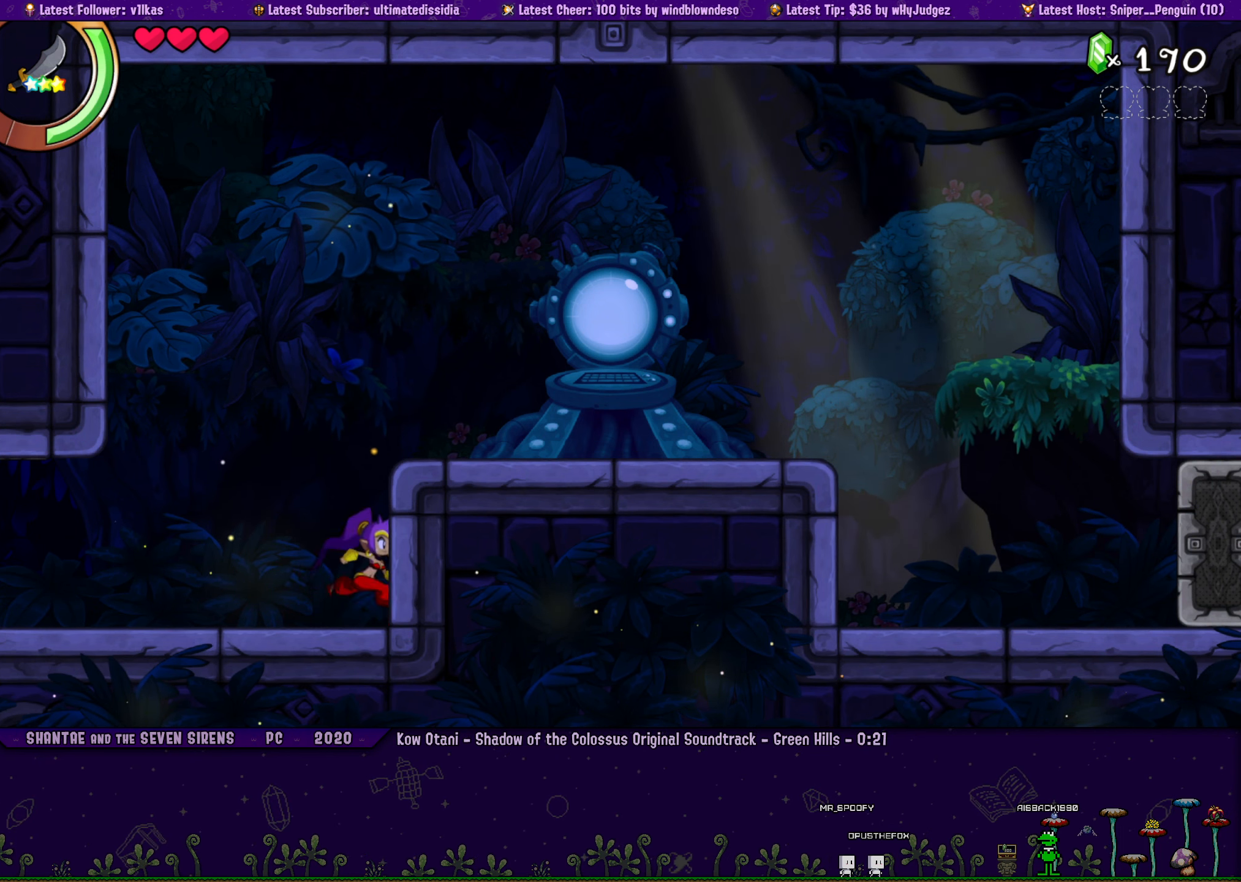
{"buttons": ["DPAD_LEFT"], "left_stick": "right", "events": [[67, "DPAD_LEFT", "down"], [84, "left_stick", "right"], [117, "DPAD_LEFT", "up"], [267, "DPAD_LEFT", "down"], [317, "DPAD_LEFT", "up"], [384, "left_stick", "center"], [467, "DPAD_LEFT", "down"], [500, "left_stick", "right"]]}
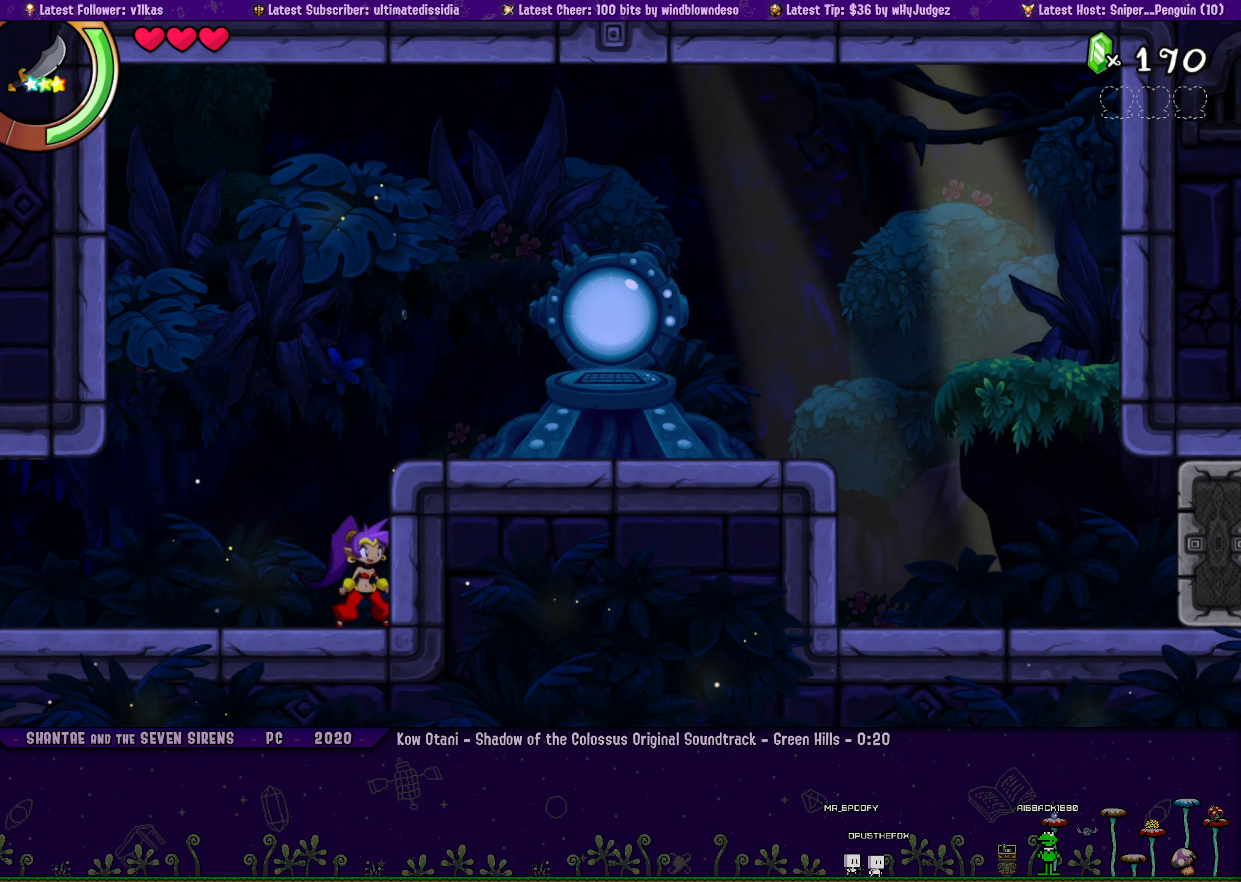
{"buttons": [], "left_stick": "center", "events": [[34, "DPAD_LEFT", "up"], [84, "left_stick", "center"], [184, "DPAD_LEFT", "down"], [200, "left_stick", "right"], [217, "DPAD_LEFT", "up"], [267, "left_stick", "center"], [367, "DPAD_LEFT", "down"], [434, "DPAD_LEFT", "up"]]}
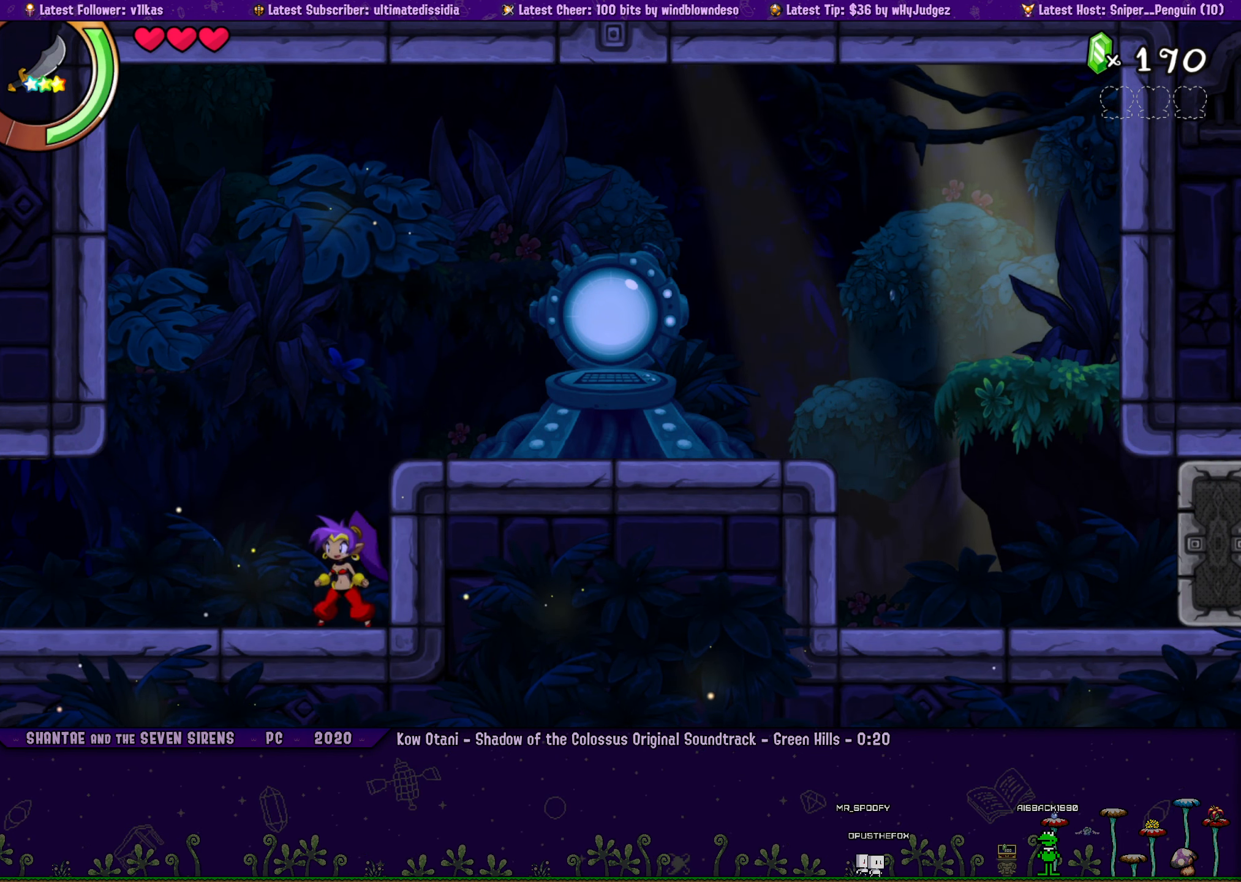
{"buttons": [], "left_stick": "center", "events": [[67, "left_stick", "right"], [117, "left_stick", "center"], [250, "left_stick", "right"], [317, "left_stick", "center"]]}
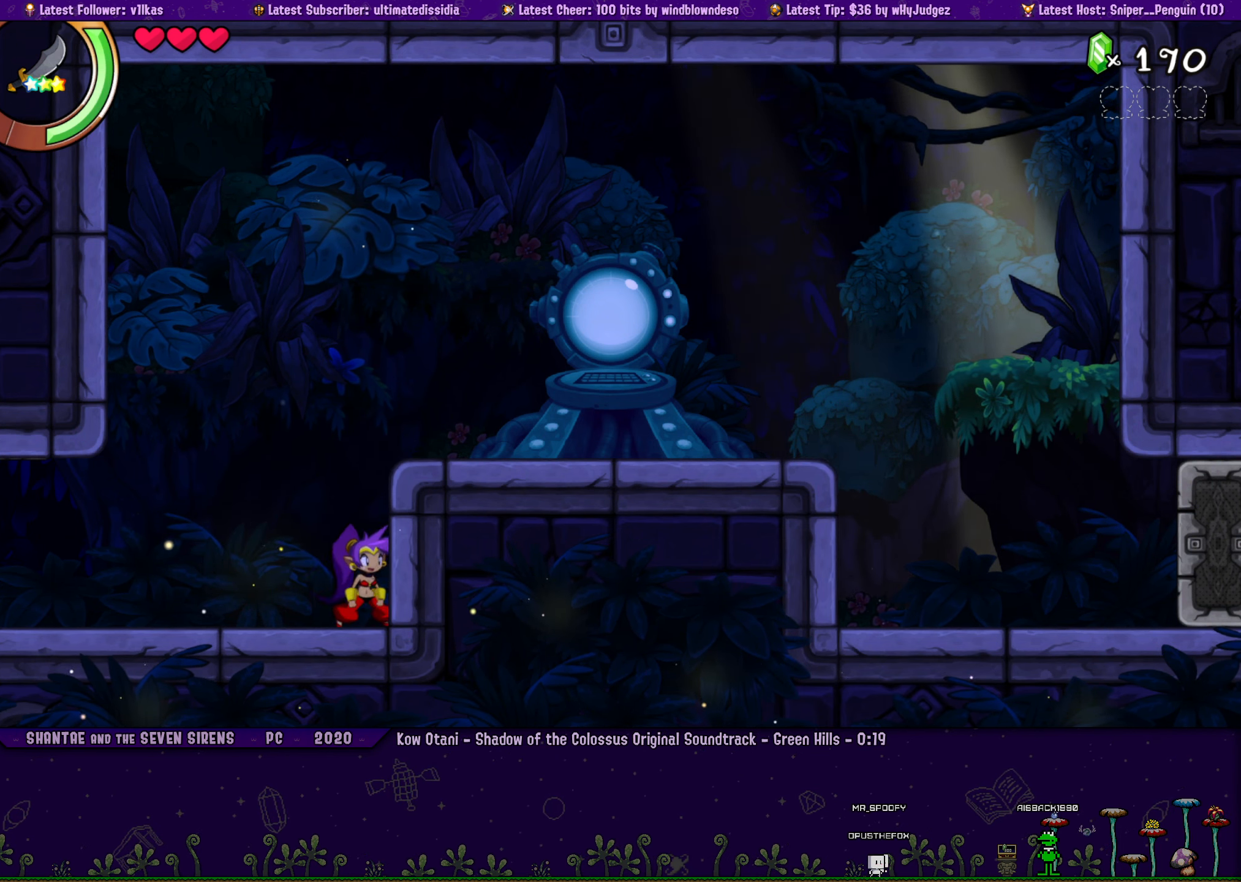
{"buttons": [], "left_stick": "right", "events": [[34, "left_stick", "down-right"], [134, "left_stick", "center"], [150, "DPAD_LEFT", "down"], [217, "DPAD_LEFT", "up"], [234, "left_stick", "right"], [334, "left_stick", "center"], [467, "left_stick", "right"]]}
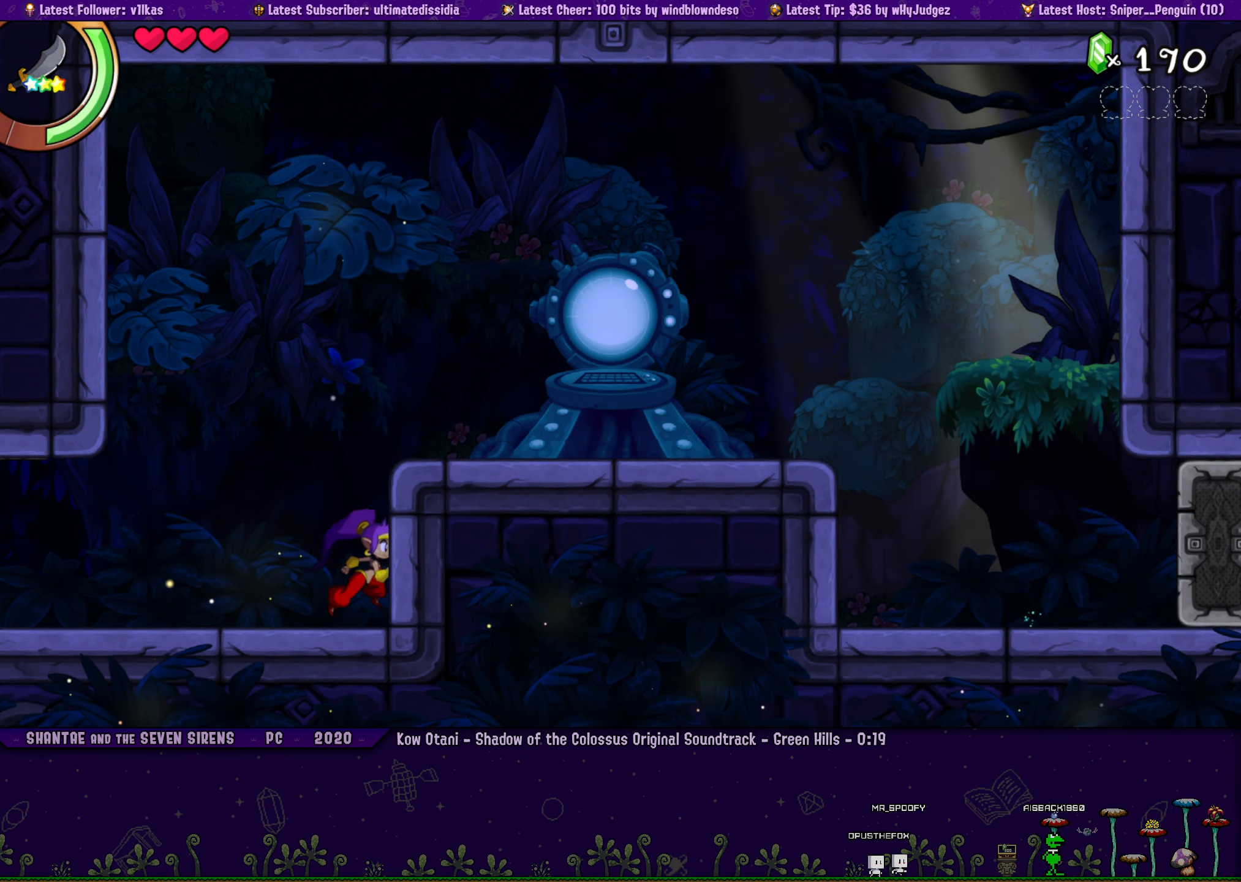
{"buttons": [], "left_stick": "right", "events": [[17, "DPAD_LEFT", "down"], [50, "left_stick", "center"], [84, "DPAD_LEFT", "up"], [150, "left_stick", "right"], [250, "left_stick", "center"], [300, "DPAD_LEFT", "down"], [367, "DPAD_LEFT", "up"], [500, "left_stick", "right"]]}
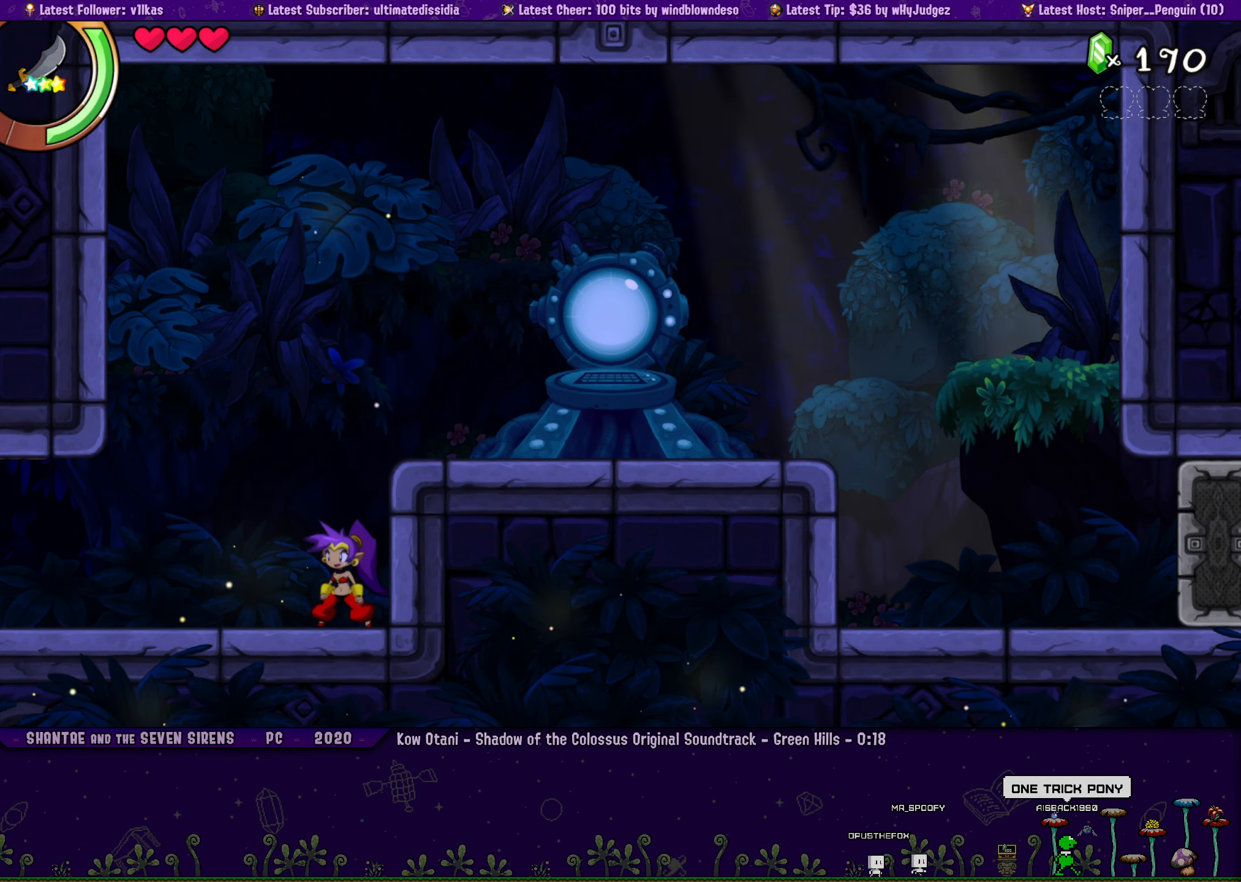
{"buttons": [], "left_stick": "right", "events": [[100, "left_stick", "center"], [367, "DPAD_LEFT", "down"], [417, "DPAD_LEFT", "up"], [417, "left_stick", "right"]]}
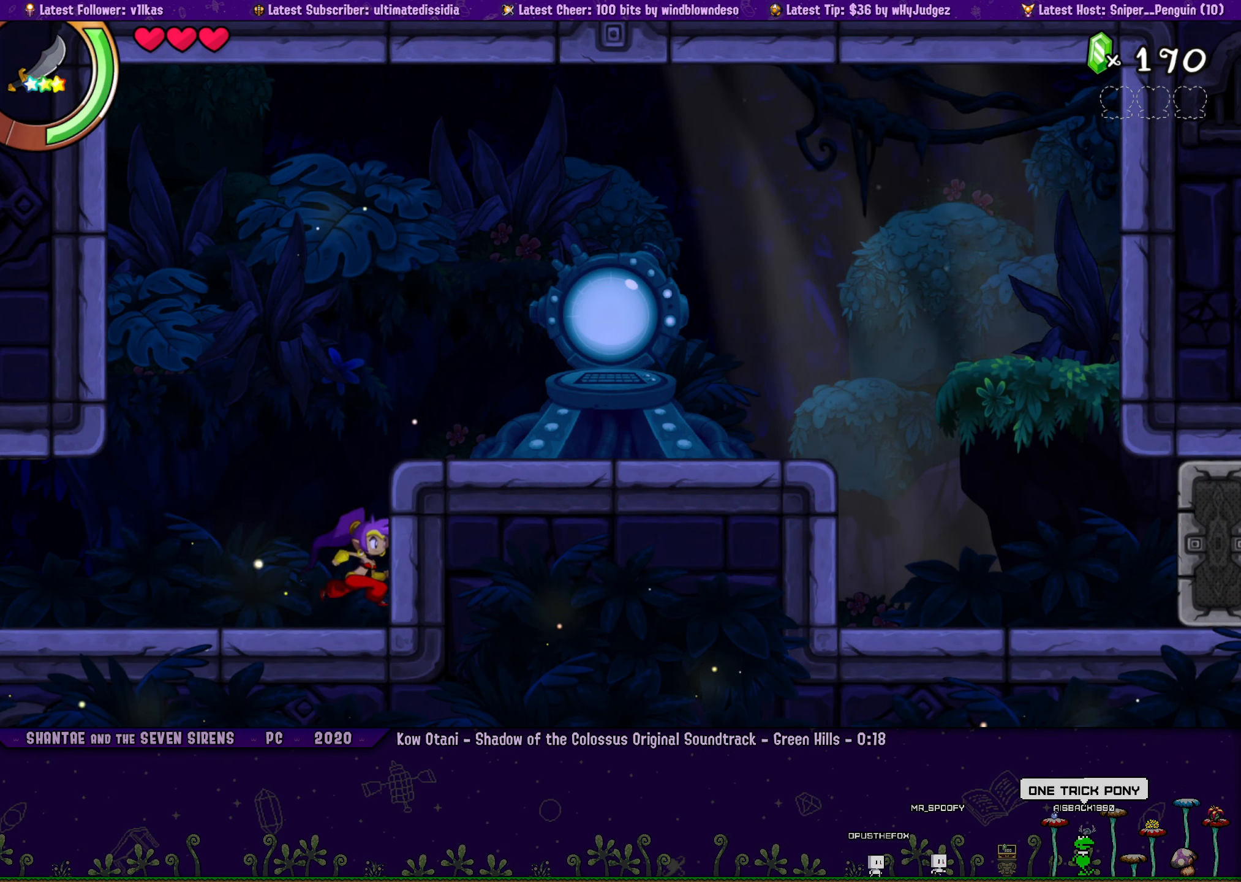
{"buttons": [], "left_stick": "center", "events": [[17, "left_stick", "center"], [100, "DPAD_LEFT", "down"], [167, "DPAD_LEFT", "up"], [167, "left_stick", "right"], [250, "left_stick", "center"], [334, "DPAD_LEFT", "down"], [400, "DPAD_LEFT", "up"], [400, "left_stick", "right"], [484, "left_stick", "center"]]}
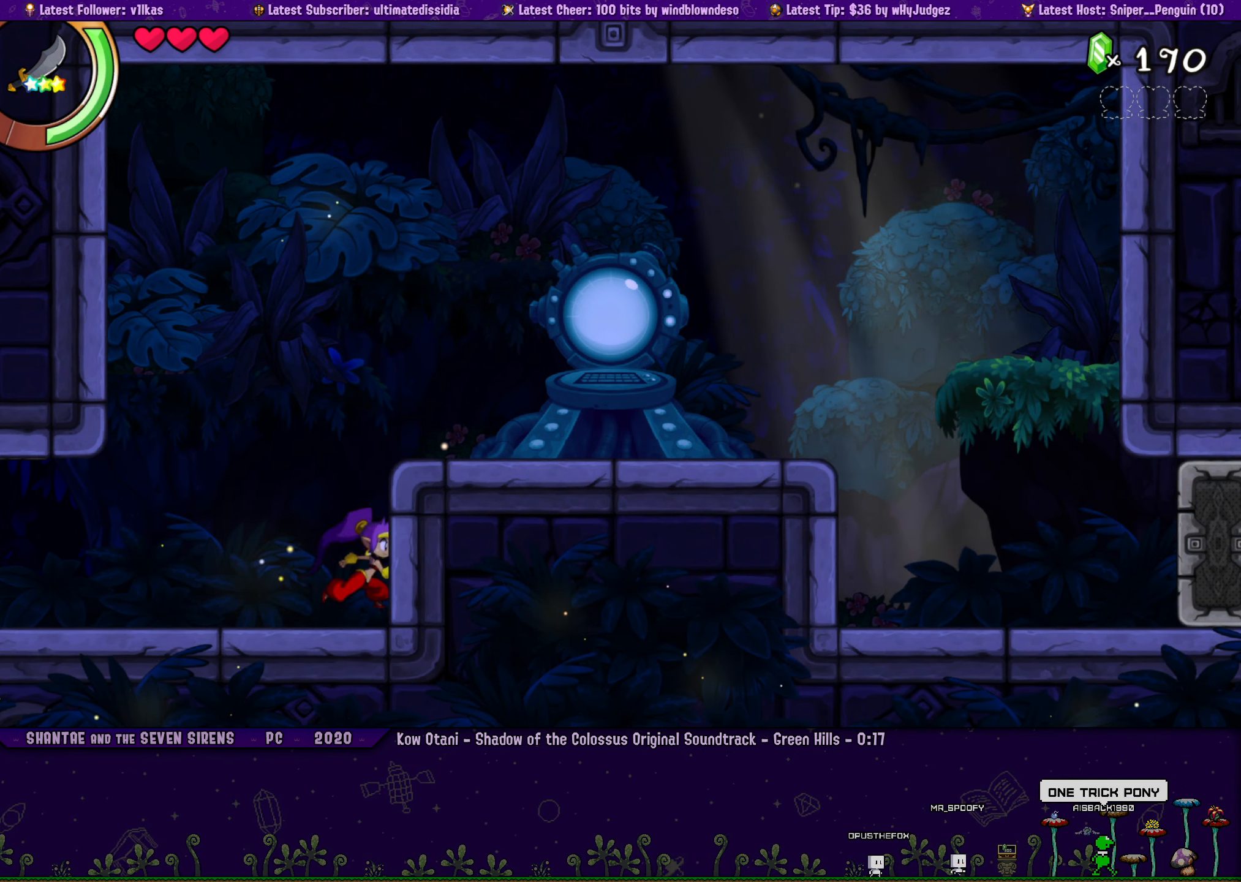
{"buttons": [], "left_stick": "center", "events": [[67, "DPAD_LEFT", "down"], [117, "DPAD_LEFT", "up"], [117, "left_stick", "right"], [200, "left_stick", "center"], [300, "DPAD_LEFT", "down"], [350, "DPAD_LEFT", "up"], [350, "left_stick", "right"], [433, "left_stick", "center"]]}
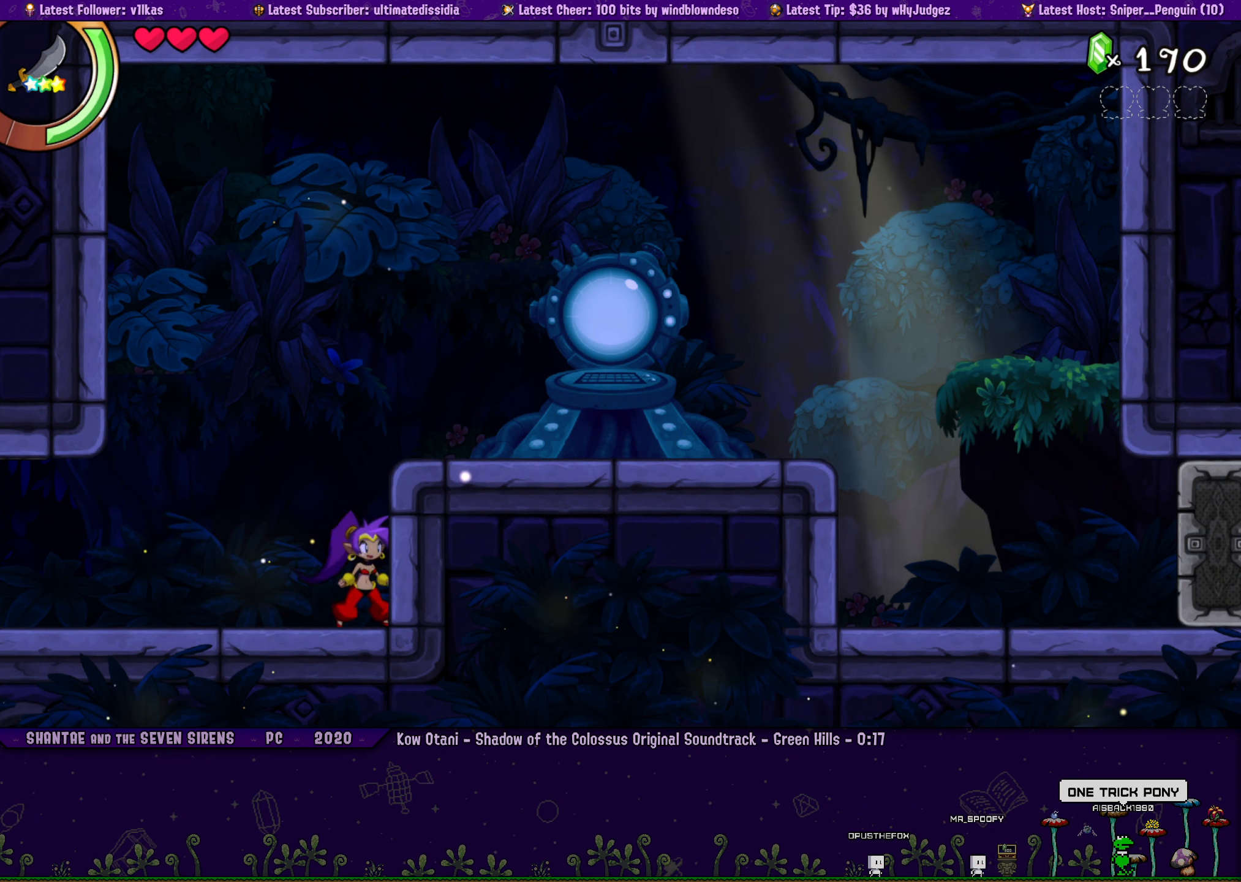
{"buttons": ["DPAD_LEFT"], "left_stick": "right", "events": [[16, "DPAD_LEFT", "down"], [50, "left_stick", "right"], [83, "DPAD_LEFT", "up"], [133, "left_stick", "center"], [233, "DPAD_LEFT", "down"], [266, "left_stick", "right"], [300, "DPAD_LEFT", "up"], [350, "left_stick", "center"], [500, "DPAD_LEFT", "down"], [500, "left_stick", "right"]]}
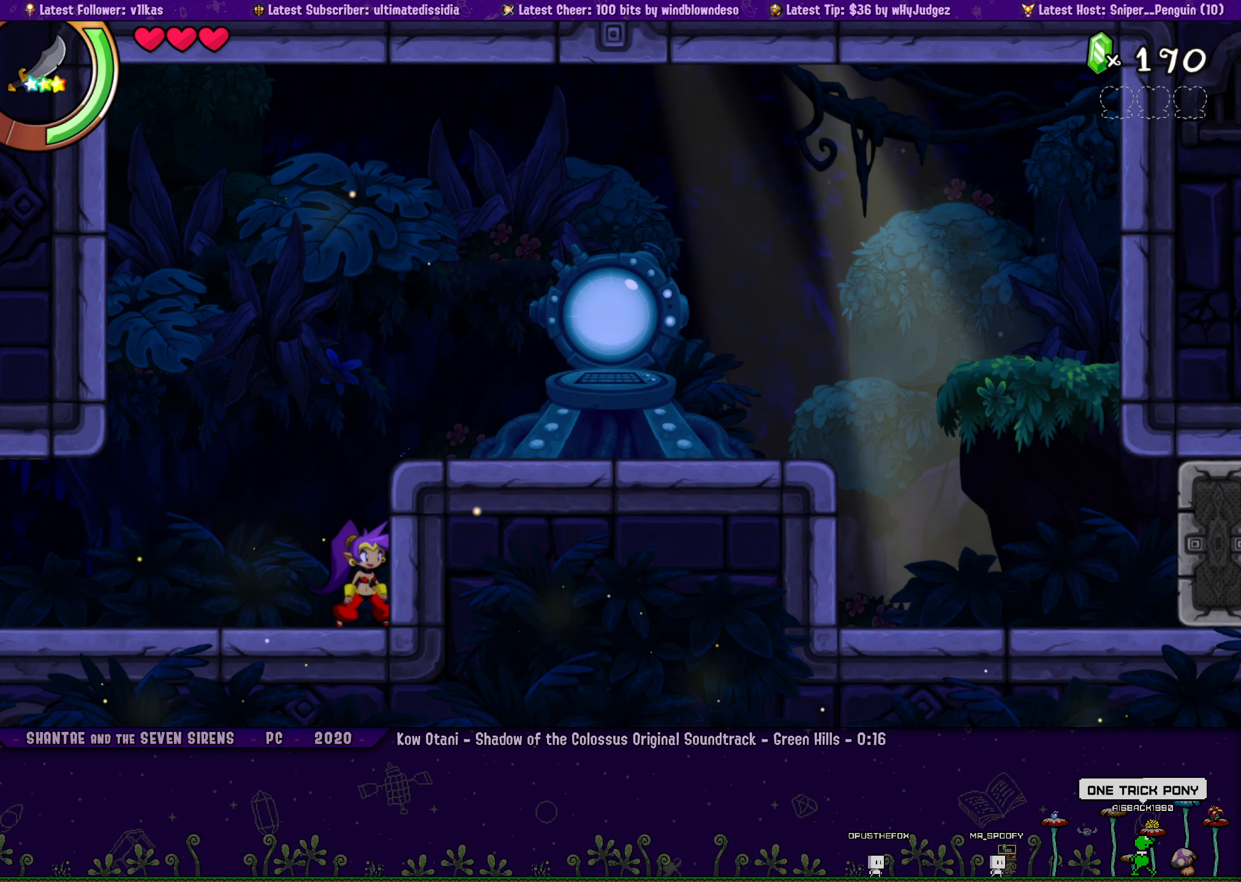
{"buttons": [], "left_stick": "right", "events": [[50, "DPAD_LEFT", "up"], [100, "left_stick", "center"], [183, "DPAD_LEFT", "down"], [233, "left_stick", "right"], [250, "DPAD_LEFT", "up"], [316, "left_stick", "center"], [433, "DPAD_LEFT", "down"], [483, "left_stick", "right"], [500, "DPAD_LEFT", "up"]]}
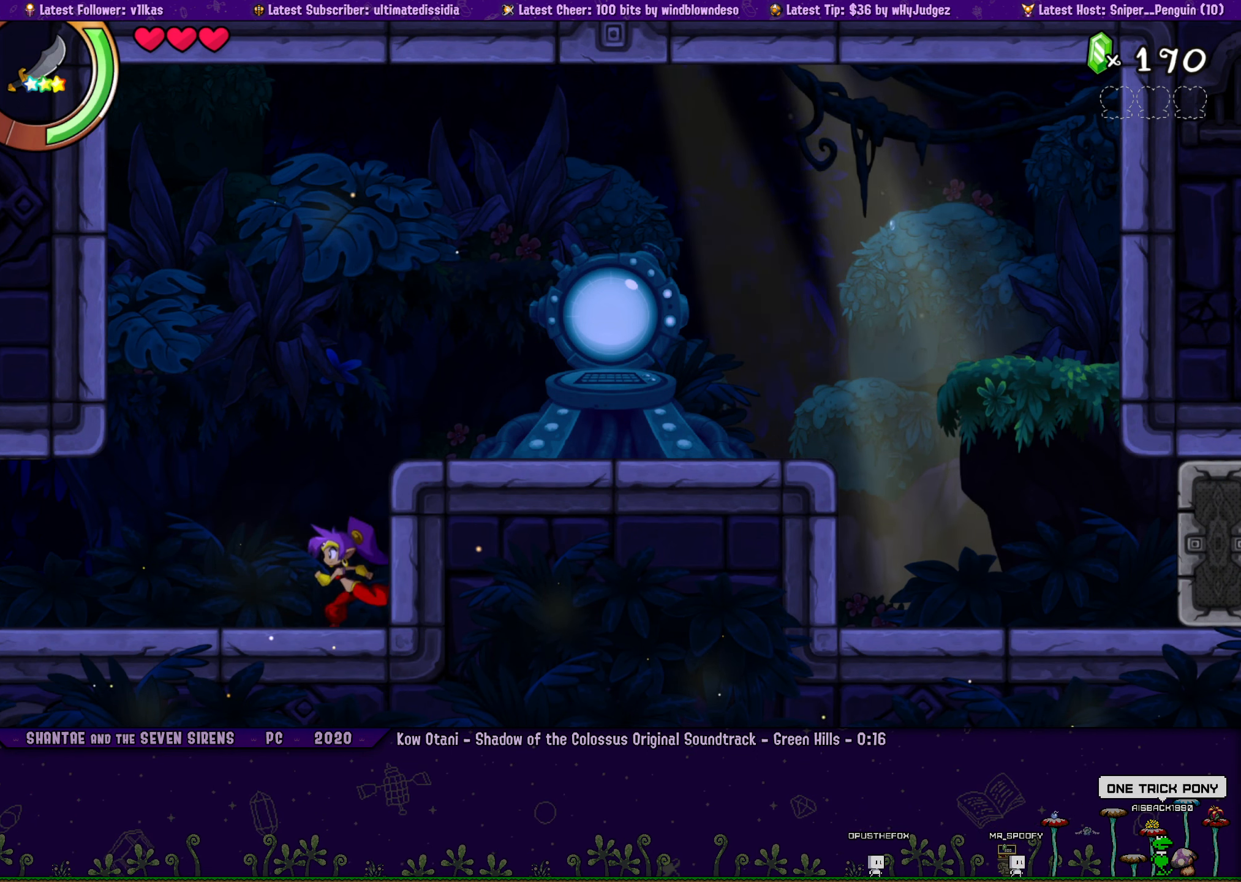
{"buttons": [], "left_stick": "center", "events": [[66, "left_stick", "center"], [133, "DPAD_LEFT", "down"], [183, "left_stick", "right"], [200, "DPAD_LEFT", "up"], [266, "left_stick", "center"], [366, "DPAD_LEFT", "down"], [416, "left_stick", "right"], [433, "DPAD_LEFT", "up"], [483, "left_stick", "center"]]}
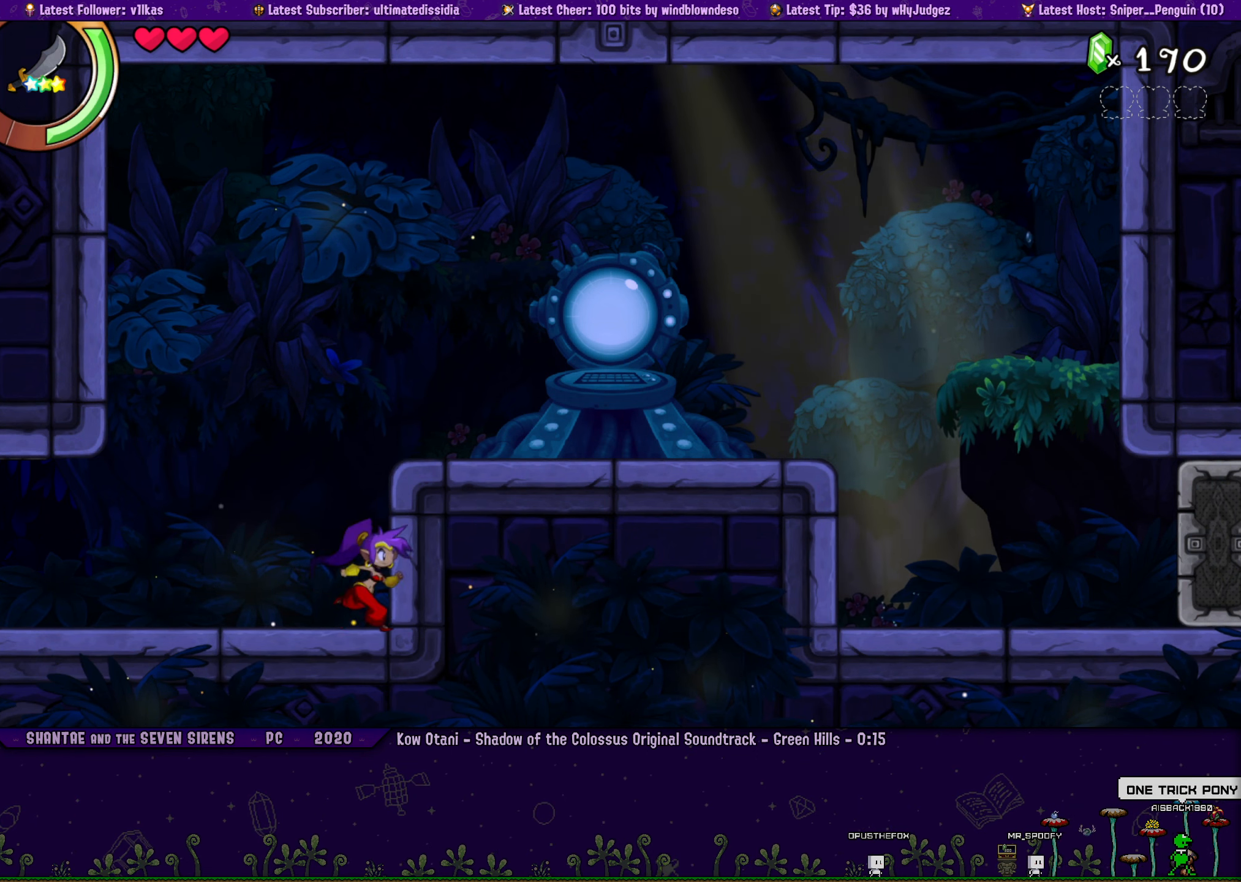
{"buttons": ["DPAD_LEFT"], "left_stick": "center", "events": [[66, "DPAD_LEFT", "down"], [133, "left_stick", "right"], [150, "DPAD_LEFT", "up"], [200, "left_stick", "center"], [283, "DPAD_LEFT", "down"], [333, "left_stick", "right"], [350, "DPAD_LEFT", "up"], [416, "left_stick", "center"], [483, "DPAD_LEFT", "down"]]}
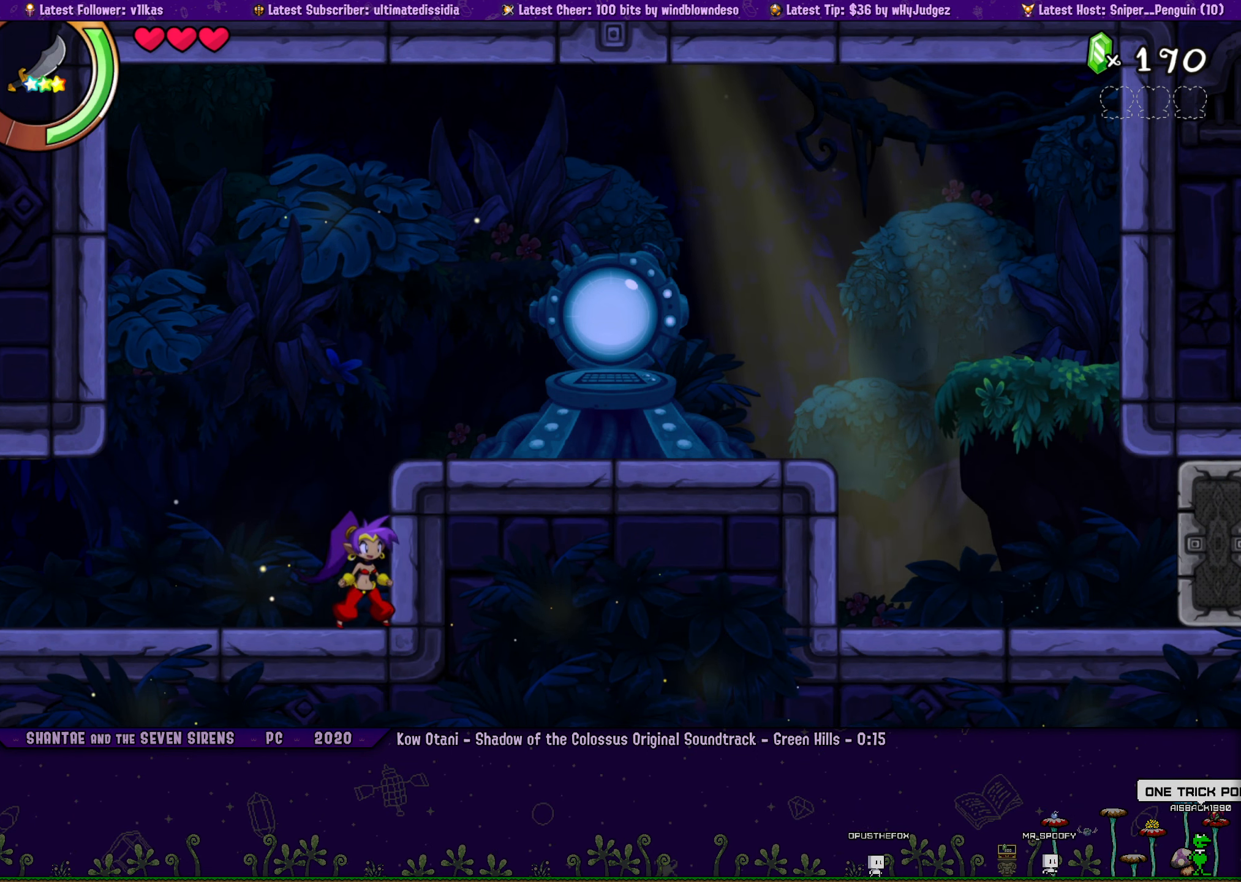
{"buttons": [], "left_stick": "right", "events": [[50, "left_stick", "right"], [66, "DPAD_LEFT", "up"], [116, "left_stick", "center"], [183, "DPAD_LEFT", "down"], [250, "DPAD_LEFT", "up"], [266, "left_stick", "right"], [366, "left_stick", "center"], [433, "DPAD_LEFT", "down"], [500, "DPAD_LEFT", "up"], [500, "left_stick", "right"]]}
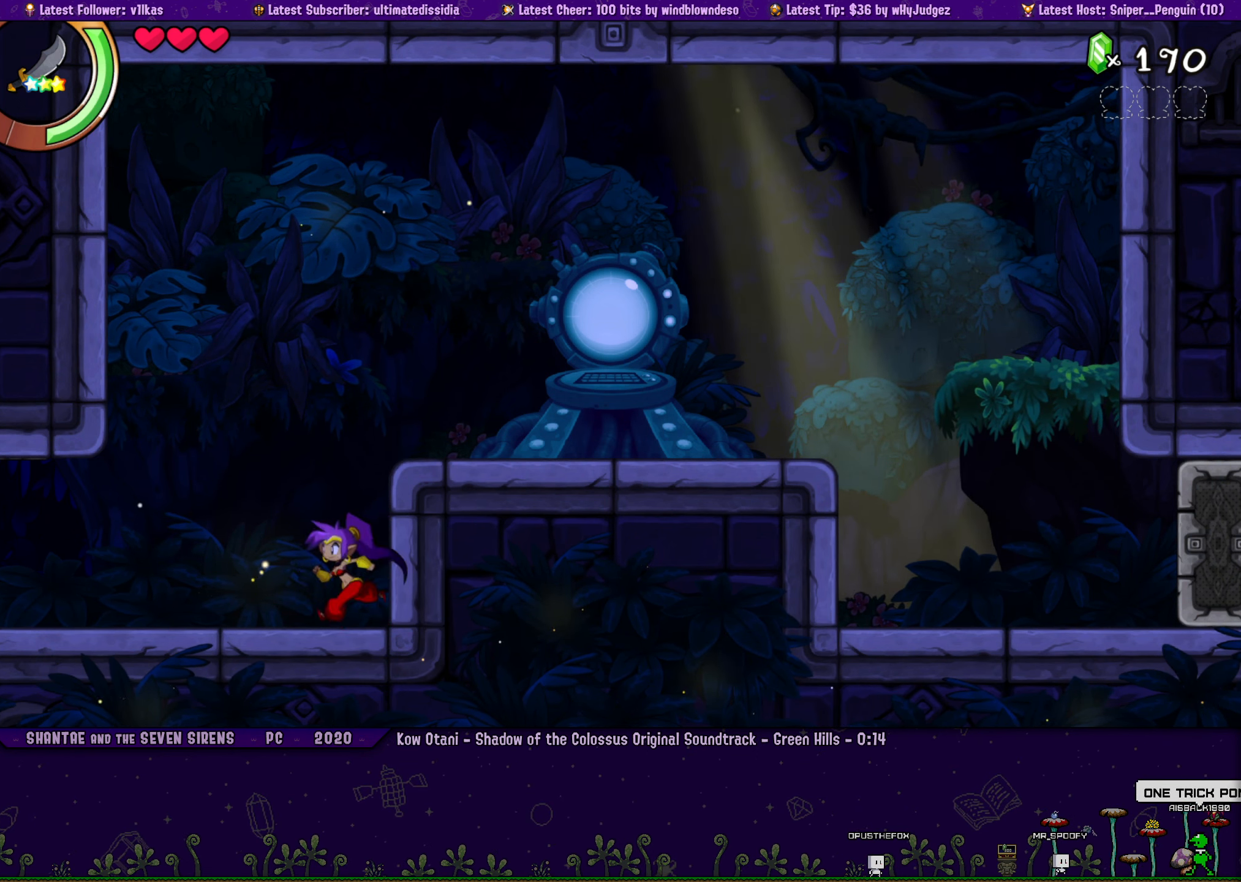
{"buttons": [], "left_stick": "center", "events": [[100, "left_stick", "center"], [150, "DPAD_LEFT", "down"], [216, "DPAD_LEFT", "up"], [216, "left_stick", "right"], [300, "left_stick", "center"]]}
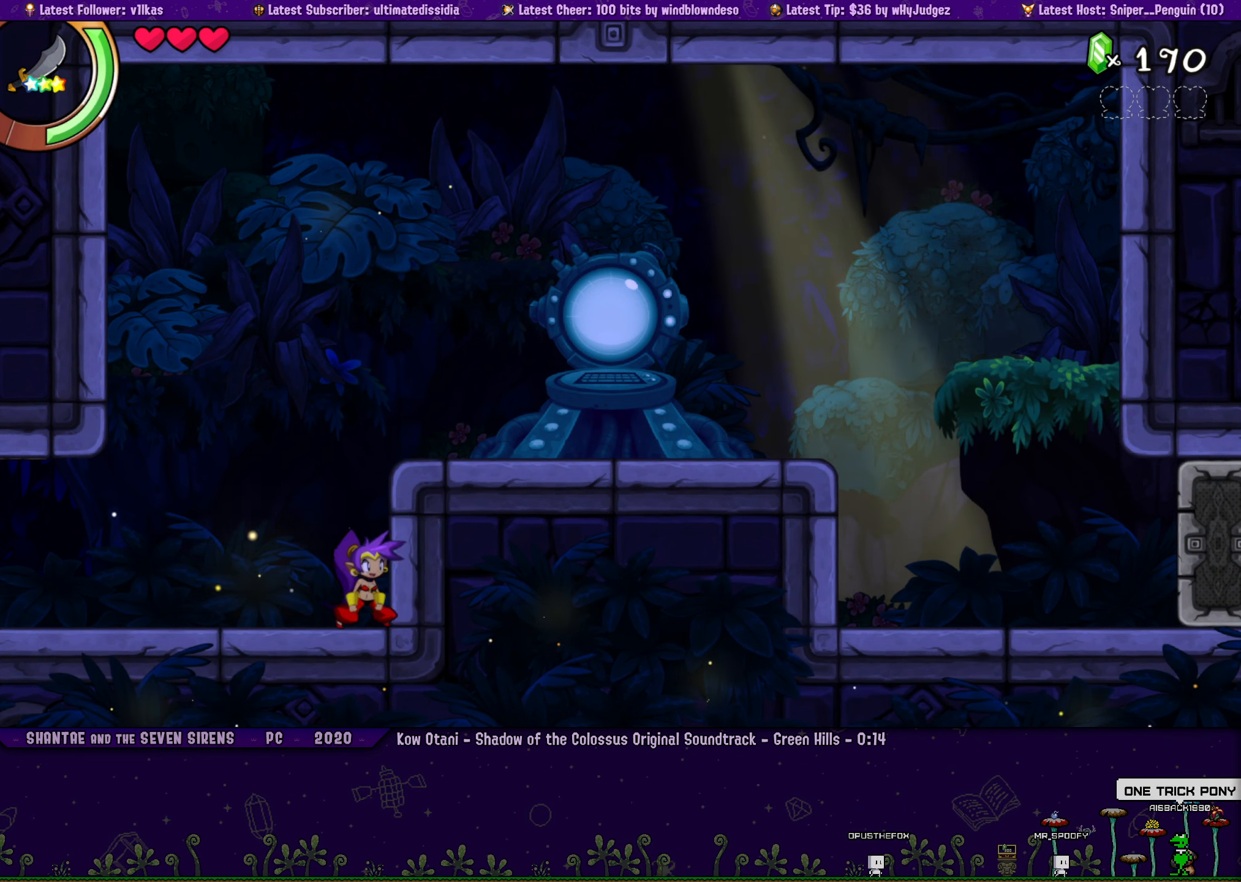
{"buttons": [], "left_stick": "center", "events": []}
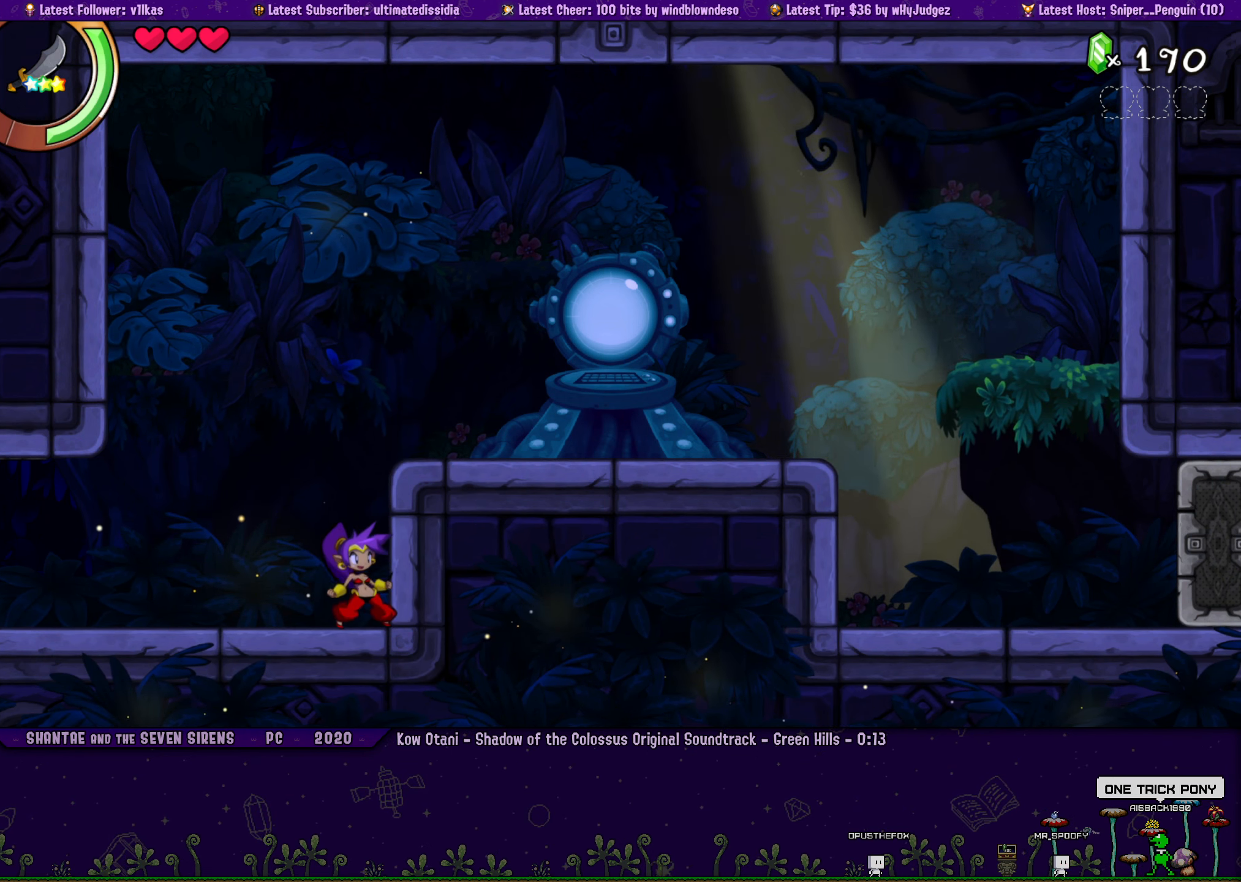
{"buttons": [], "left_stick": "right", "events": [[450, "left_stick", "right"]]}
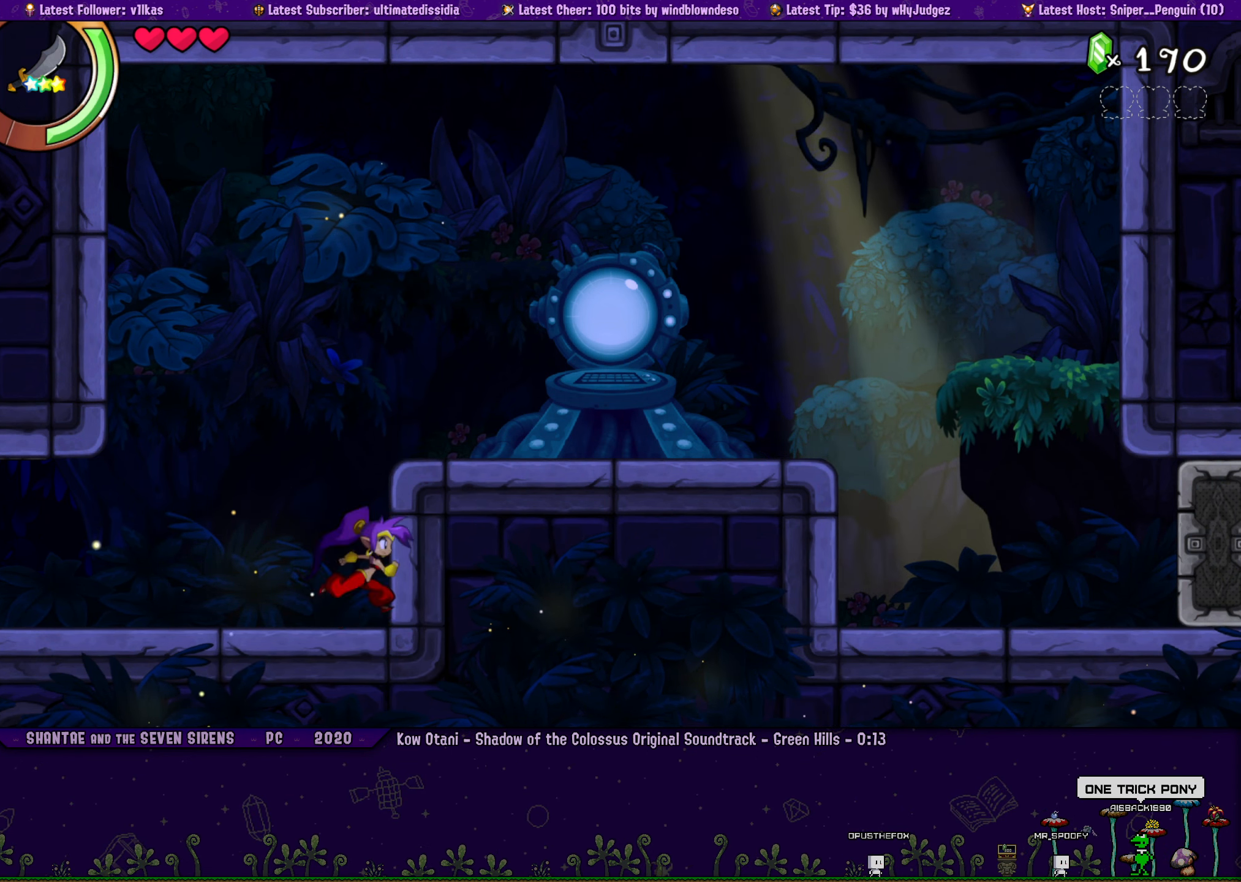
{"buttons": [], "left_stick": "center", "events": [[83, "left_stick", "center"], [300, "left_stick", "right"], [416, "left_stick", "center"]]}
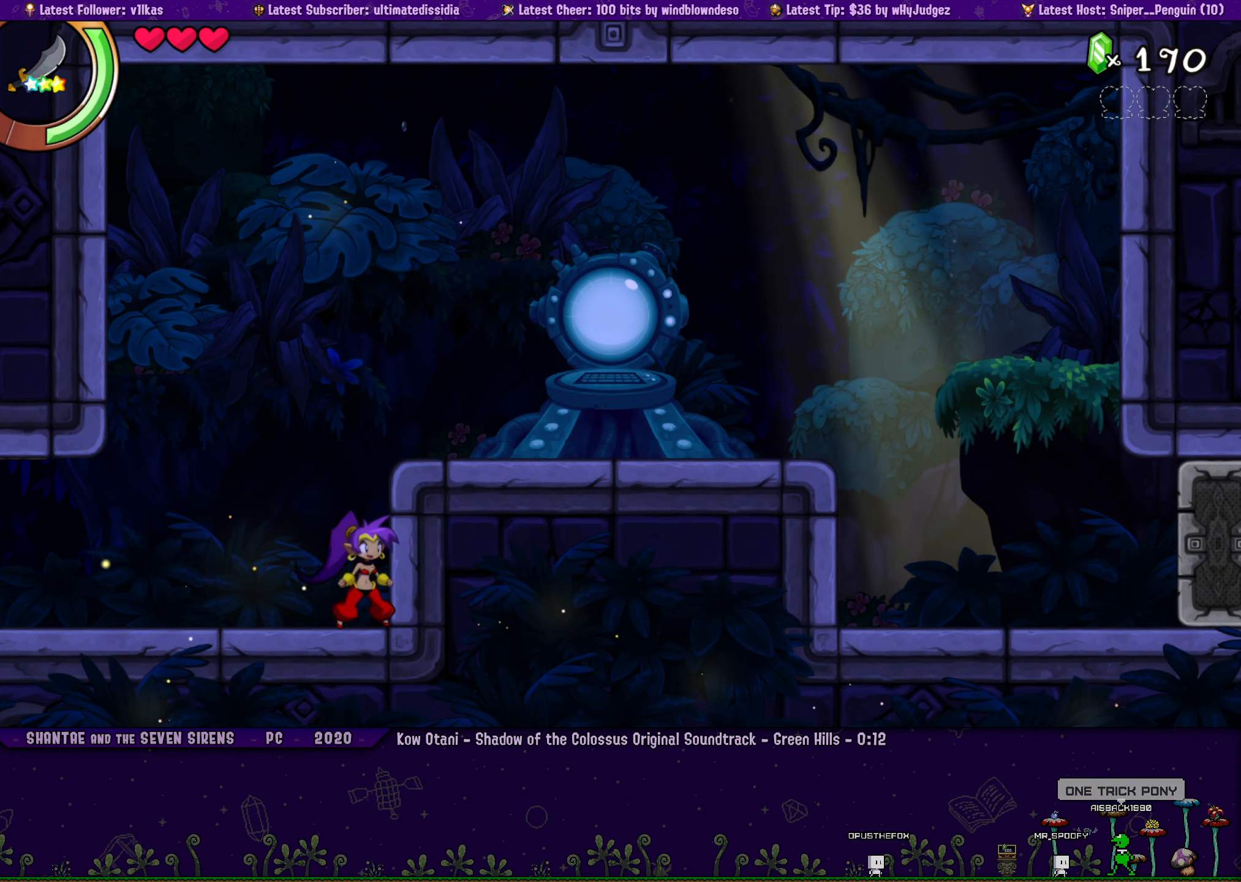
{"buttons": [], "left_stick": "right", "events": [[33, "left_stick", "right"], [166, "left_stick", "center"], [250, "left_stick", "right"], [350, "left_stick", "center"], [450, "left_stick", "right"]]}
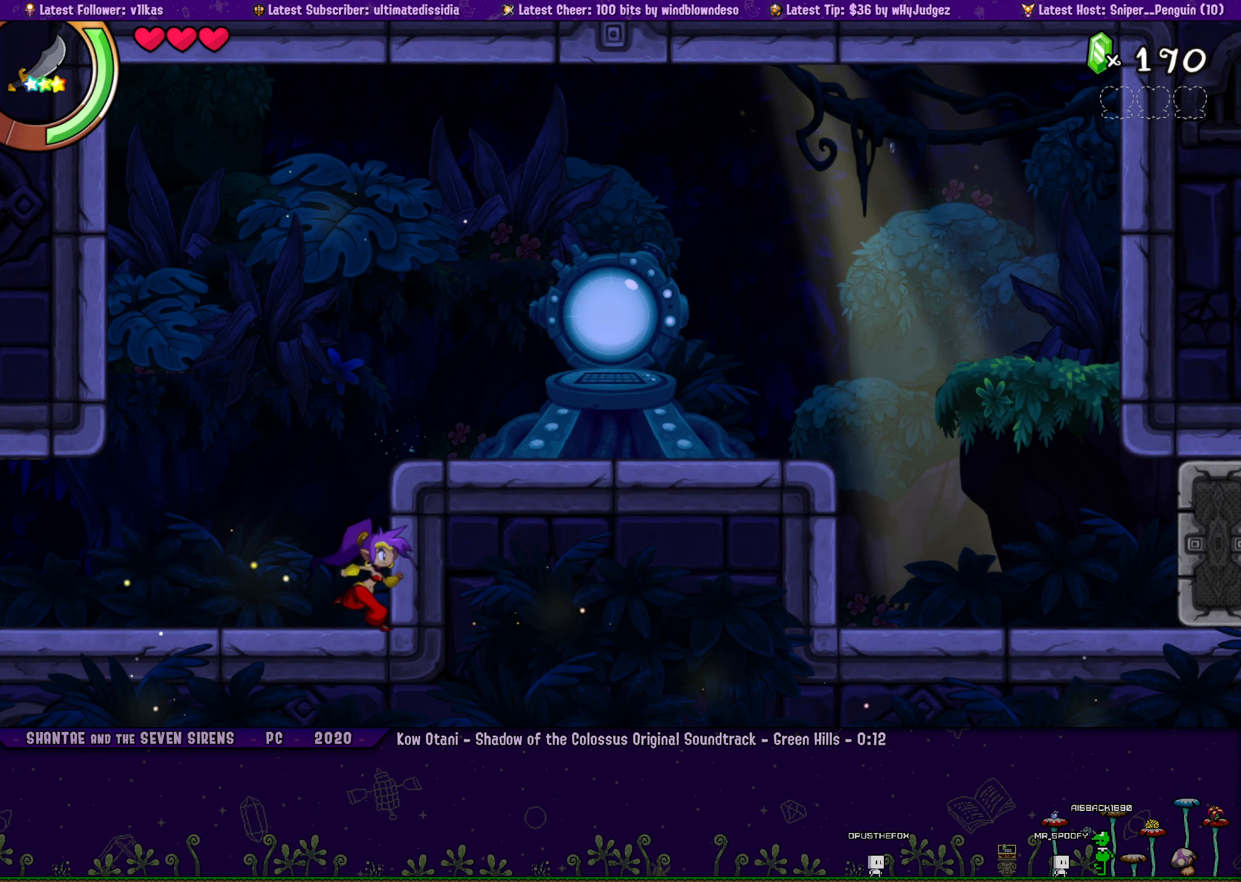
{"buttons": [], "left_stick": "center", "events": [[33, "left_stick", "center"]]}